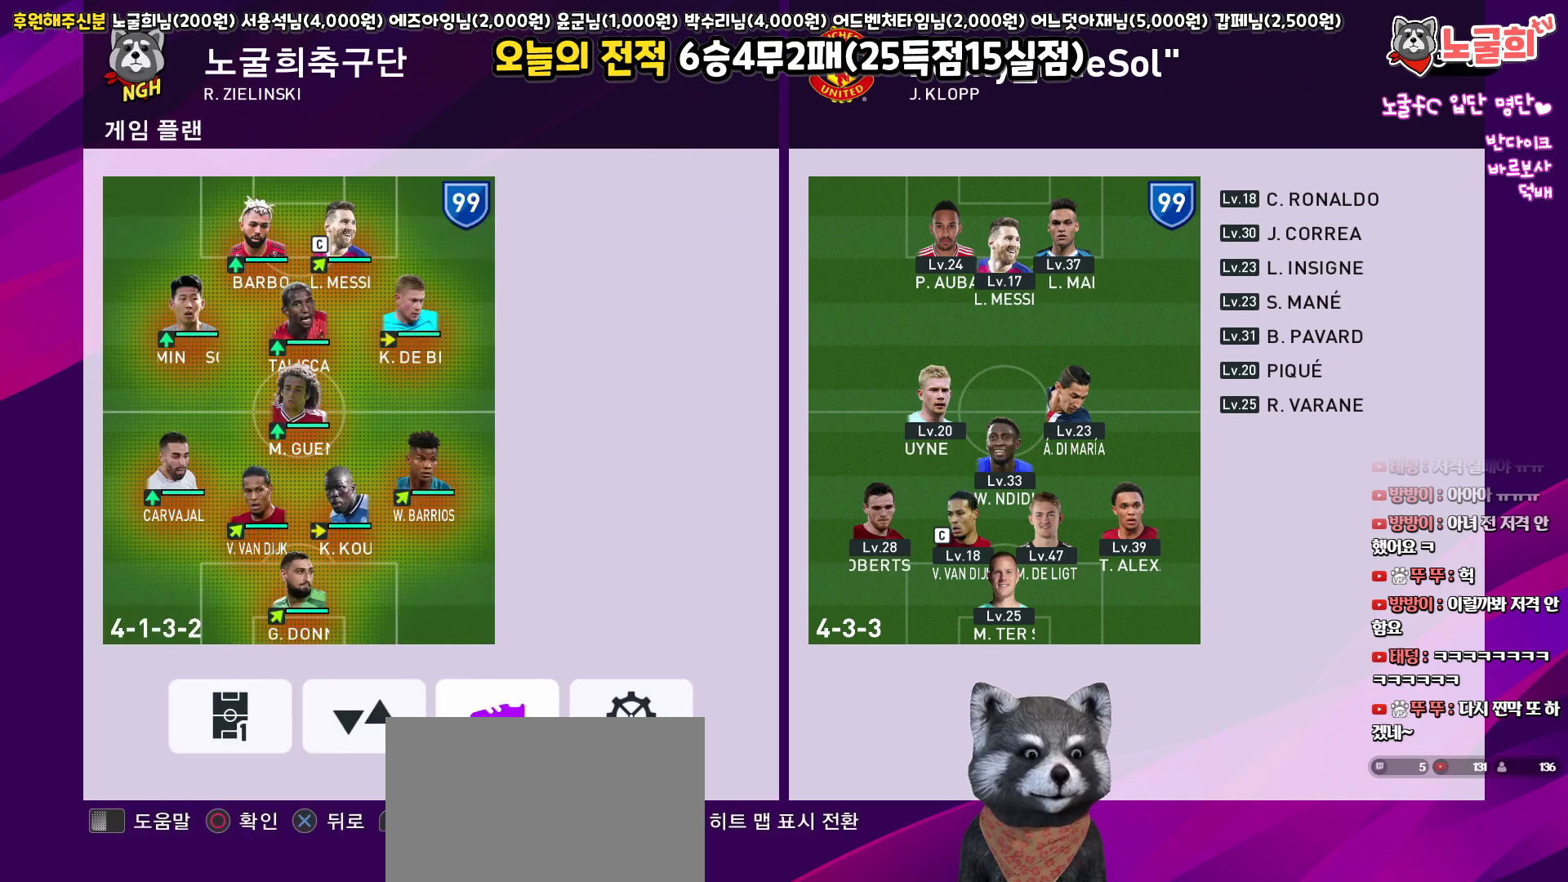
Gameplay with a controller (PlayStation layout); each line is a JSON object with the inputs held at the frame after it. "events" lists button and stick changes between this image and that frame as [ms after this image, input, new state], when the widget could be followed in between.
{"buttons": ["DPAD_DOWN"], "left_stick": "center", "right_stick": "center", "events": []}
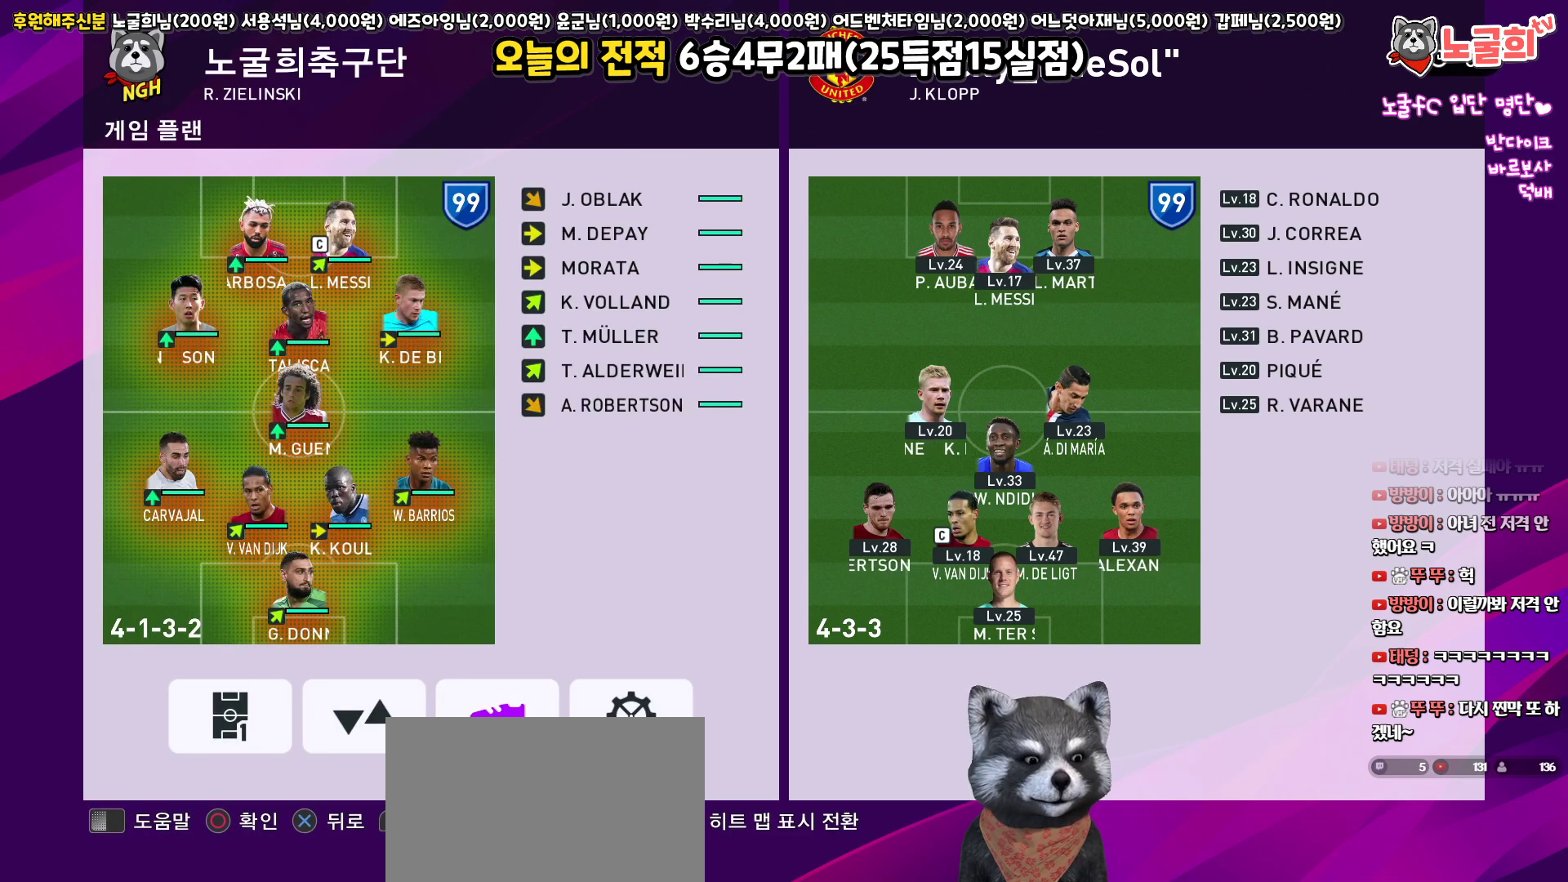
{"buttons": [], "left_stick": "center", "right_stick": "center", "events": [[117, "CIRCLE", "down"], [117, "DPAD_DOWN", "up"], [200, "CIRCLE", "up"]]}
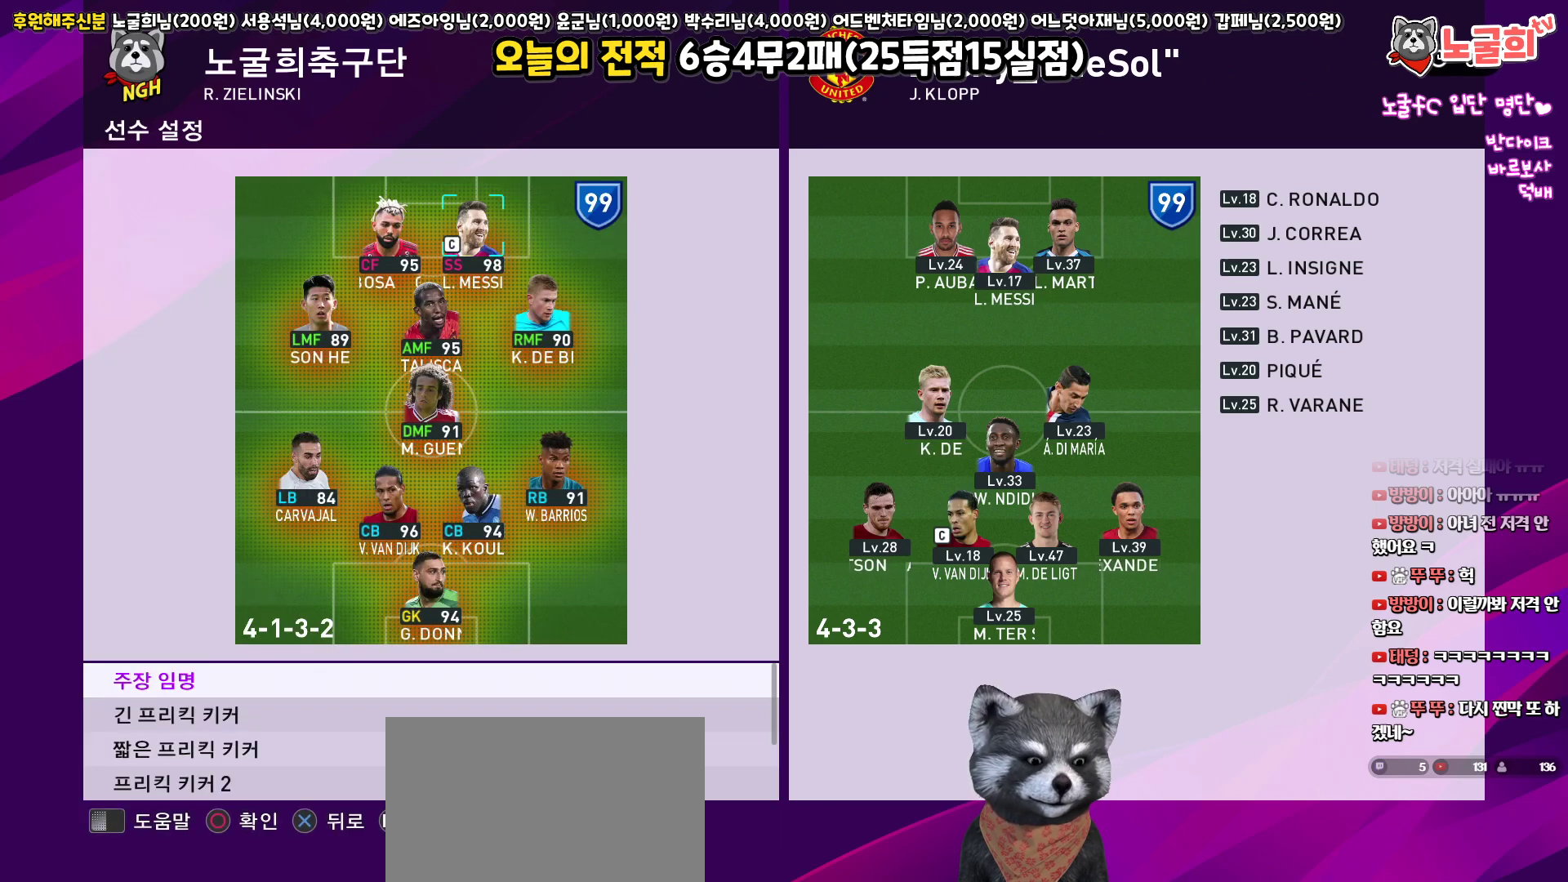
{"buttons": ["DPAD_DOWN"], "left_stick": "center", "right_stick": "center", "events": [[33, "CIRCLE", "down"], [133, "CIRCLE", "up"], [233, "DPAD_DOWN", "down"], [350, "DPAD_DOWN", "up"], [450, "DPAD_DOWN", "down"]]}
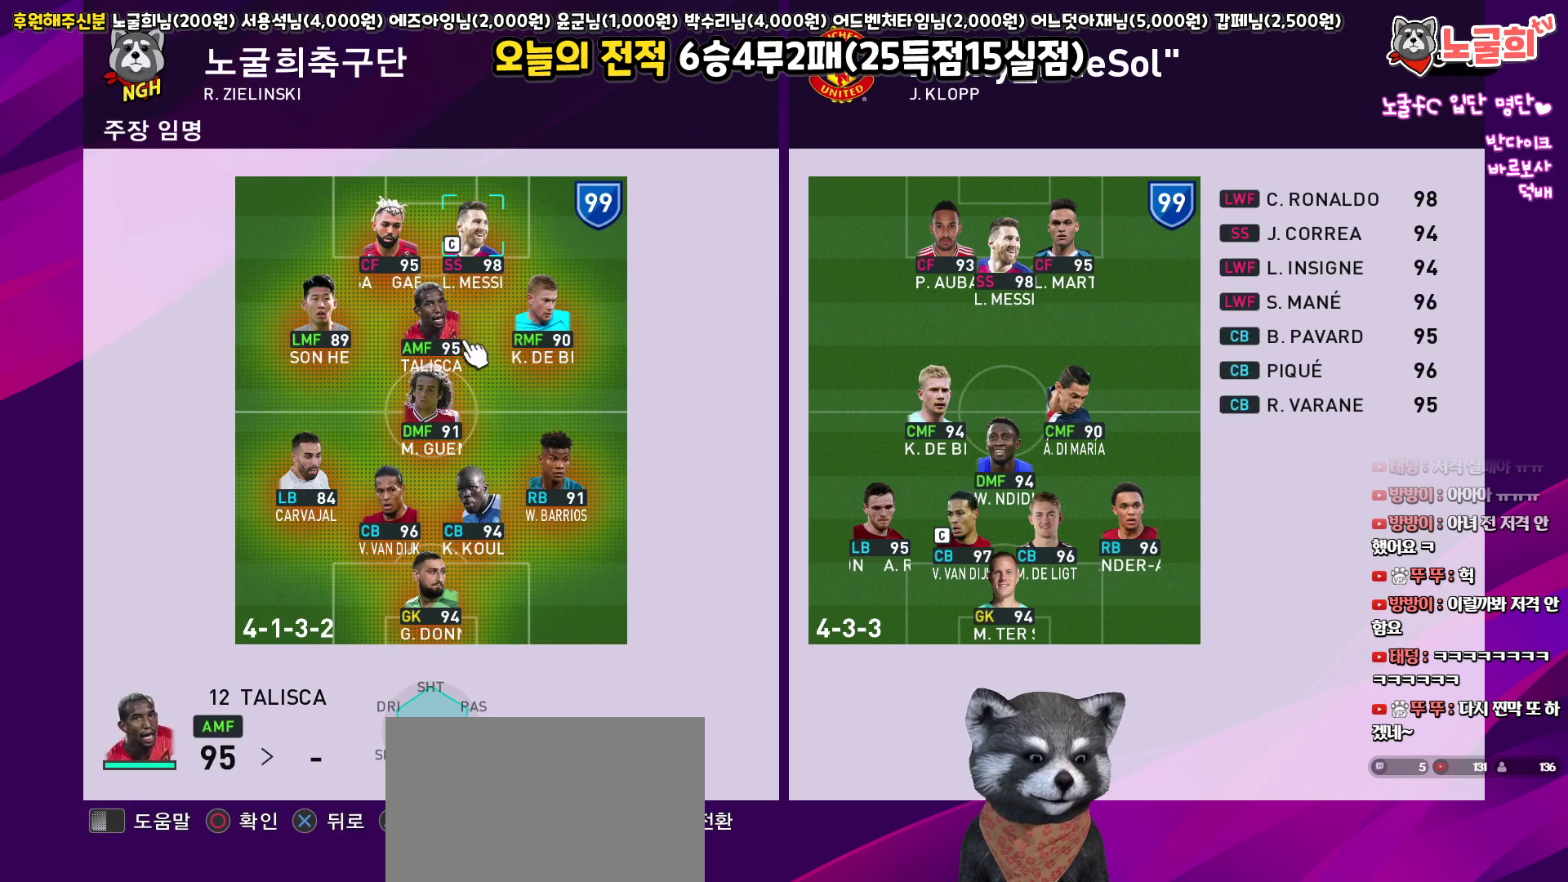
{"buttons": [], "left_stick": "center", "right_stick": "center", "events": [[50, "DPAD_DOWN", "up"], [233, "DPAD_DOWN", "down"], [350, "DPAD_DOWN", "up"]]}
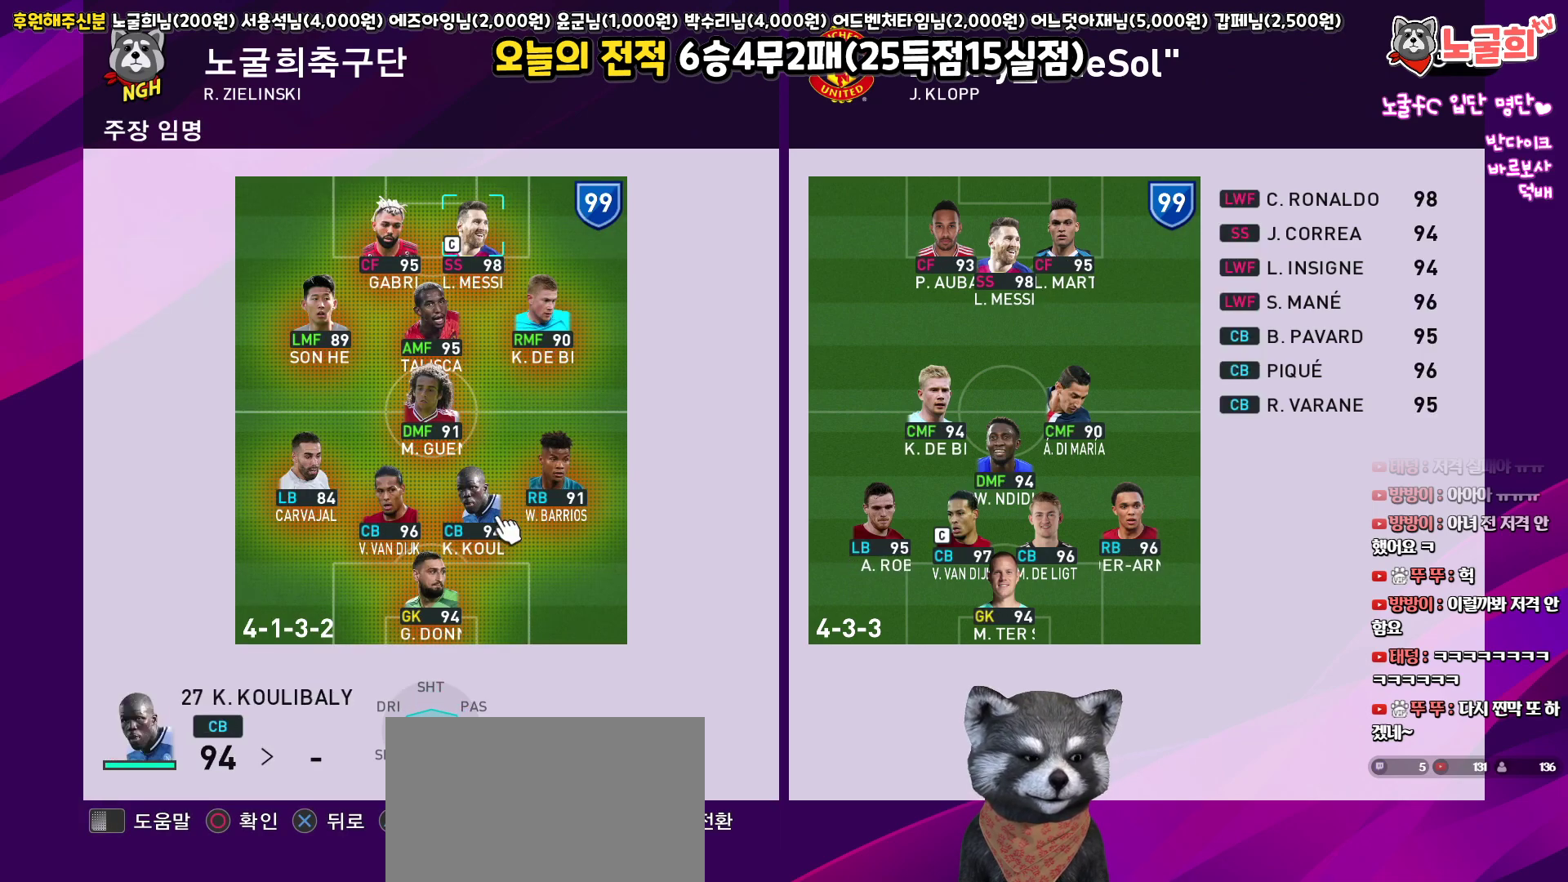
{"buttons": ["DPAD_DOWN"], "left_stick": "center", "right_stick": "center", "events": [[33, "CIRCLE", "down"], [133, "CIRCLE", "up"], [267, "CROSS", "down"], [333, "CROSS", "up"], [367, "DPAD_DOWN", "down"]]}
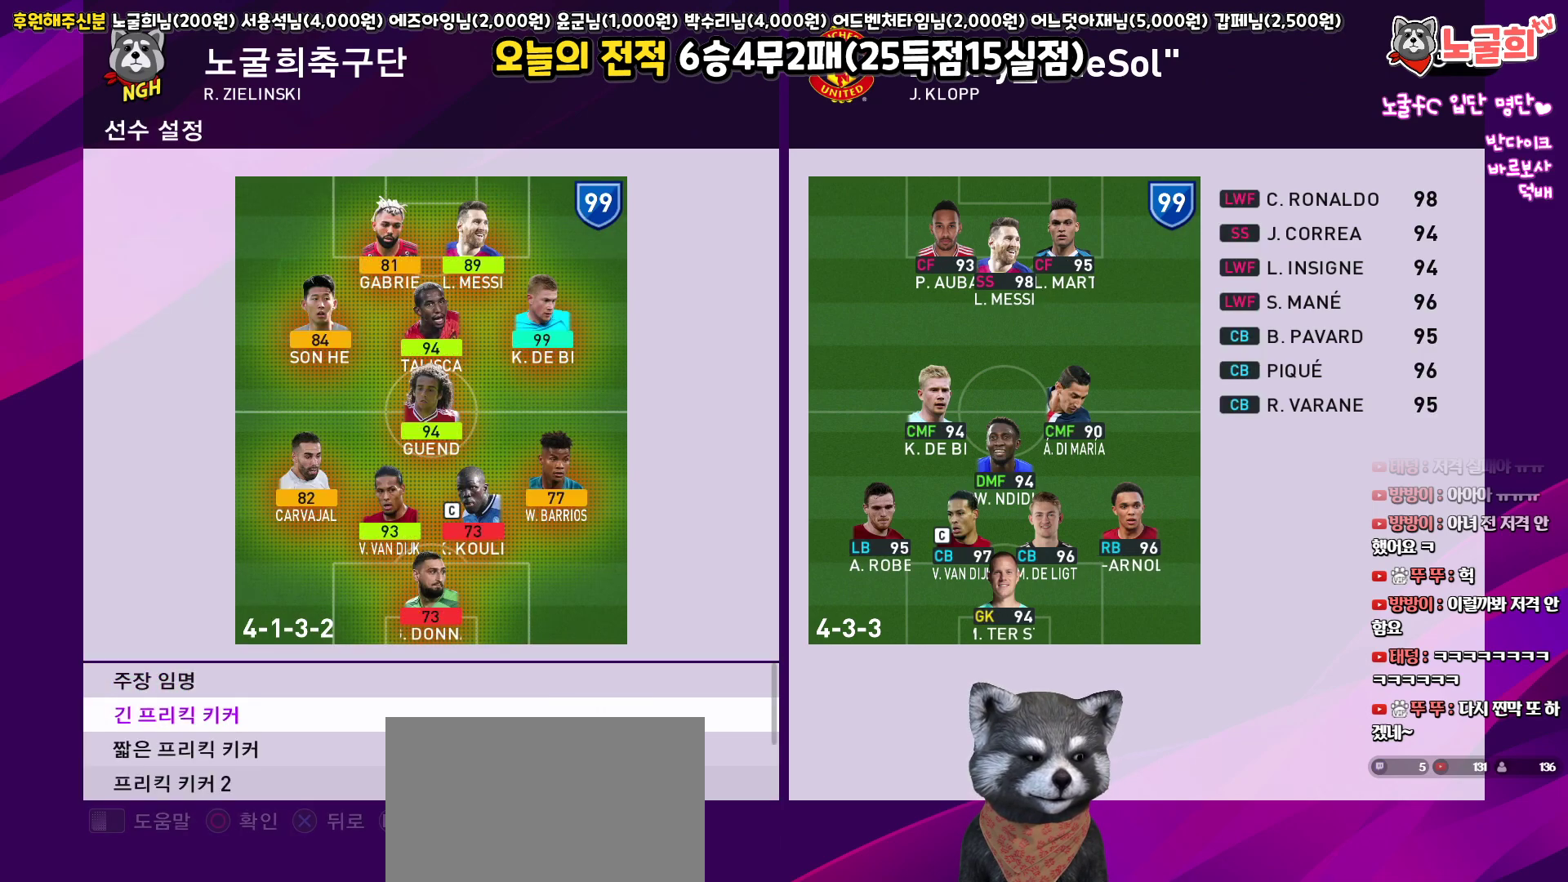
{"buttons": ["DPAD_DOWN"], "left_stick": "center", "right_stick": "center", "events": []}
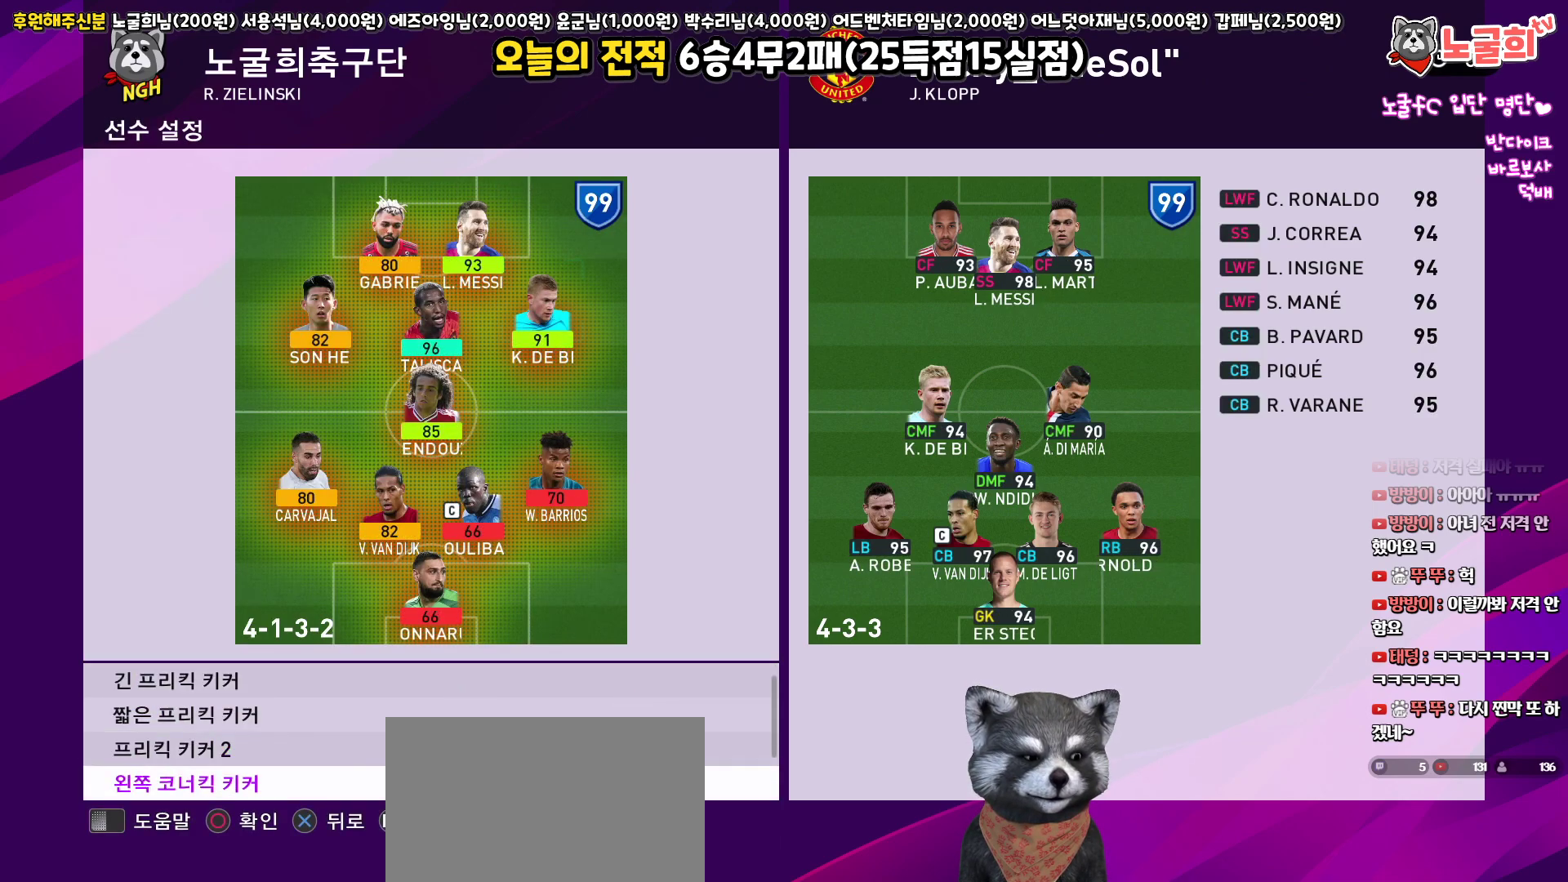
{"buttons": ["CIRCLE"], "left_stick": "center", "right_stick": "center", "events": [[450, "CIRCLE", "down"], [467, "DPAD_DOWN", "up"]]}
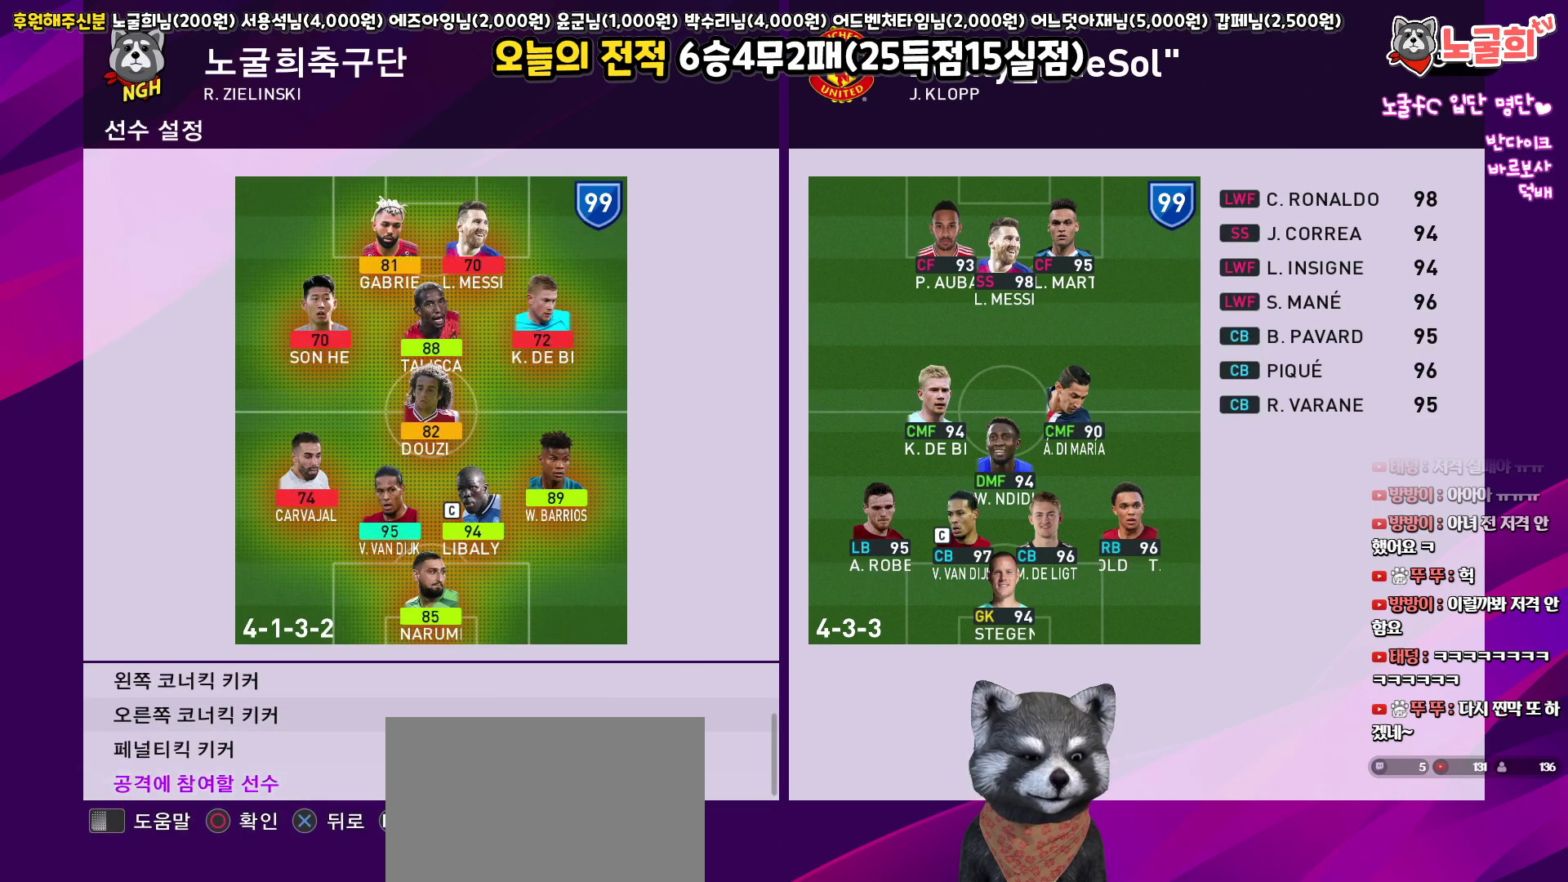
{"buttons": [], "left_stick": "center", "right_stick": "center", "events": [[50, "CIRCLE", "up"], [183, "DPAD_UP", "down"], [283, "DPAD_UP", "up"], [367, "DPAD_UP", "down"], [467, "DPAD_UP", "up"]]}
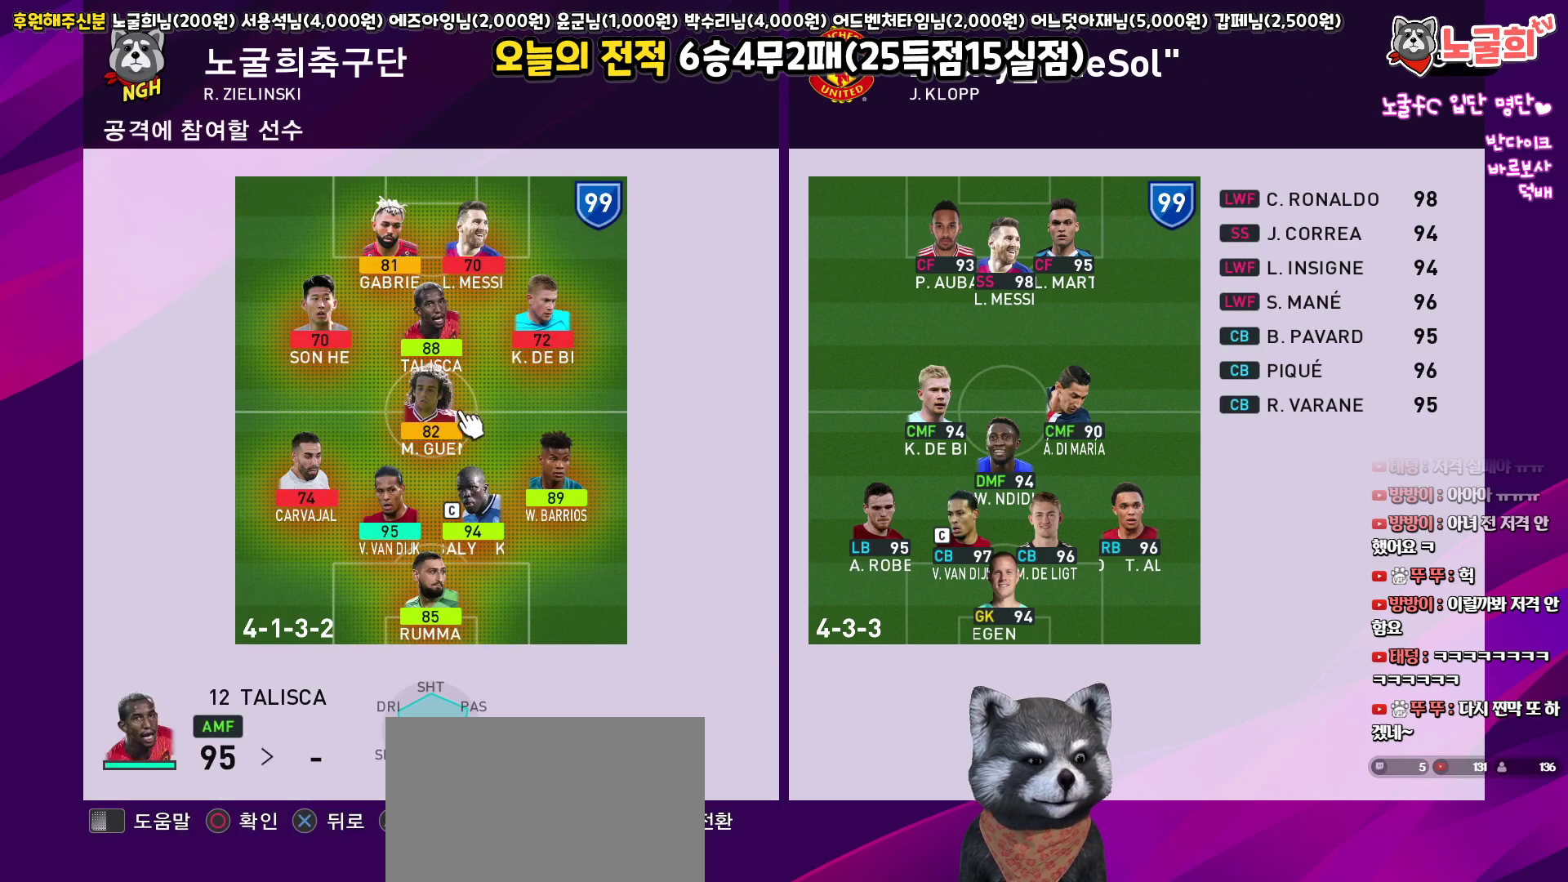
{"buttons": [], "left_stick": "center", "right_stick": "center", "events": [[133, "DPAD_UP", "down"], [233, "DPAD_UP", "up"], [383, "DPAD_RIGHT", "down"], [450, "DPAD_RIGHT", "up"]]}
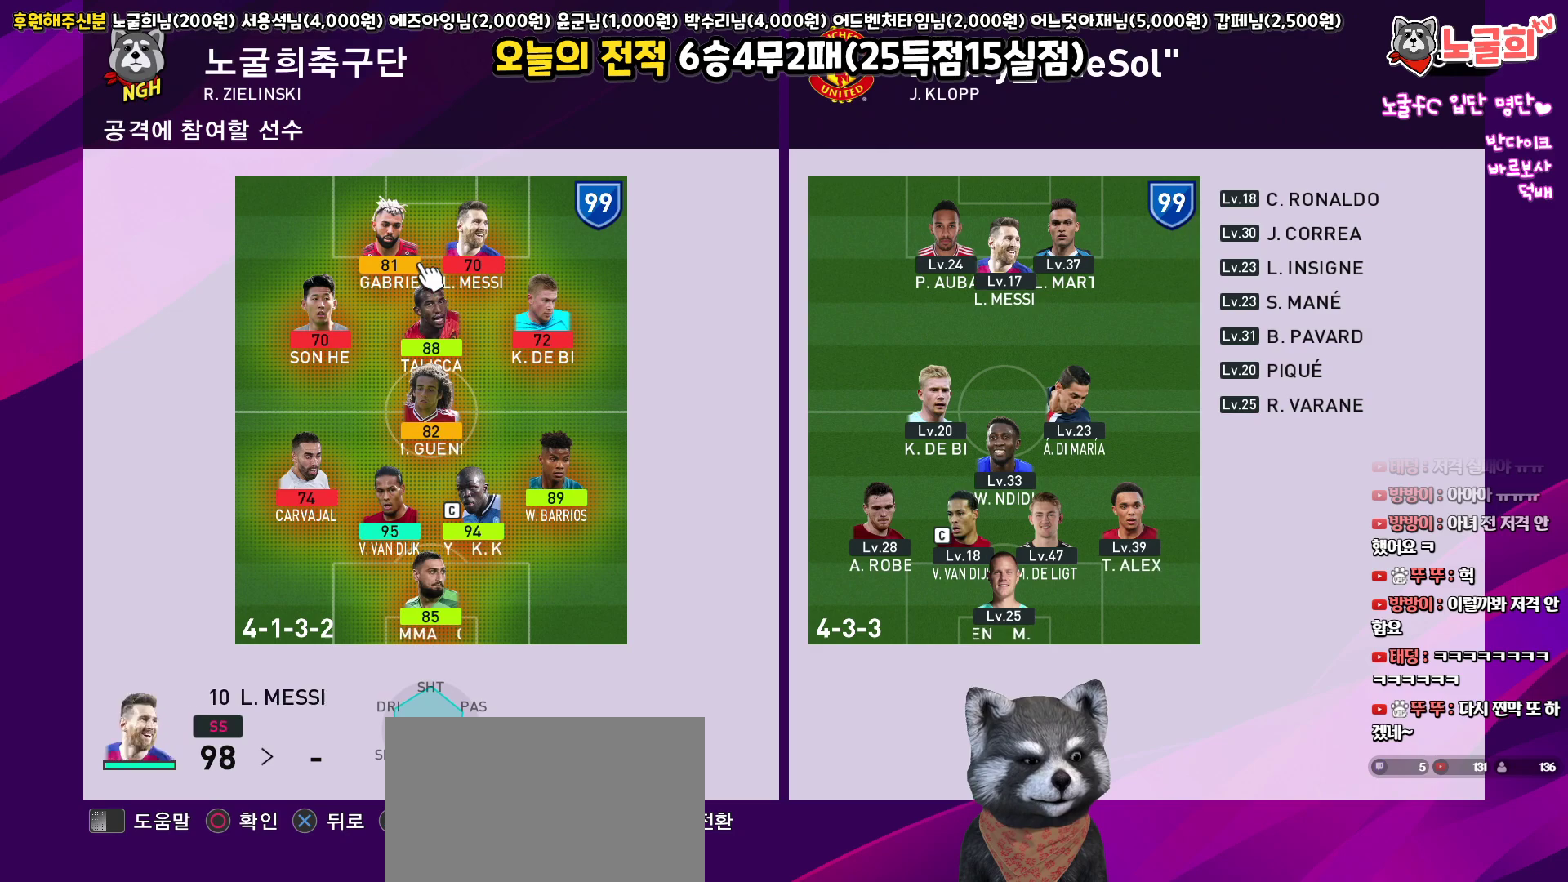
{"buttons": ["DPAD_DOWN"], "left_stick": "center", "right_stick": "center", "events": [[200, "DPAD_LEFT", "down"], [283, "DPAD_LEFT", "up"], [350, "CIRCLE", "down"], [433, "CIRCLE", "up"], [467, "DPAD_DOWN", "down"]]}
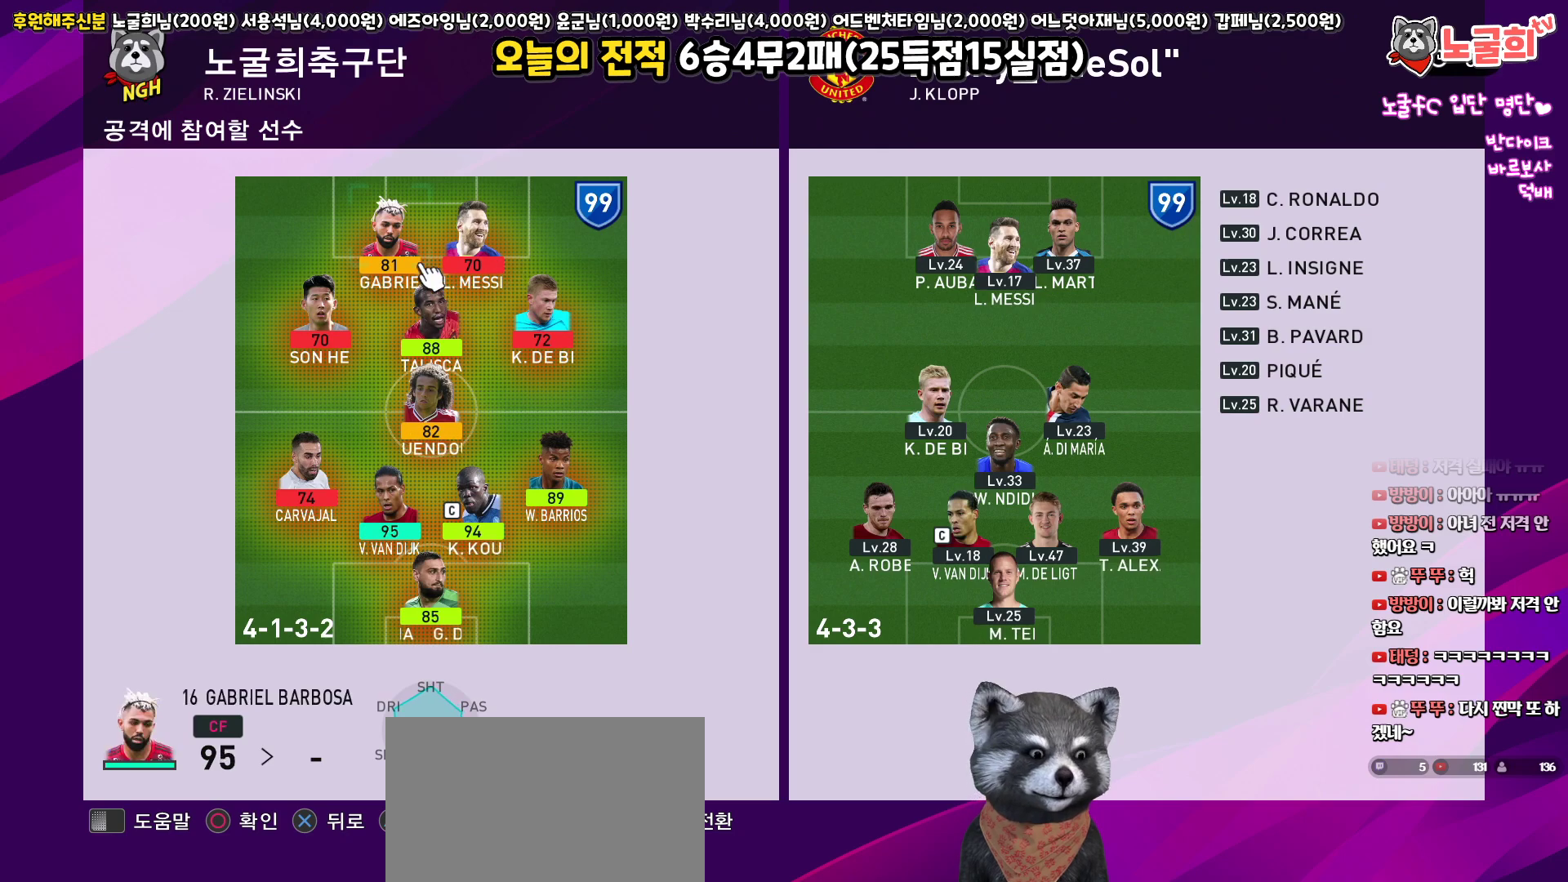
{"buttons": [], "left_stick": "center", "right_stick": "center", "events": [[67, "DPAD_DOWN", "up"], [100, "CIRCLE", "down"], [200, "CIRCLE", "up"], [350, "CROSS", "down"], [417, "CROSS", "up"]]}
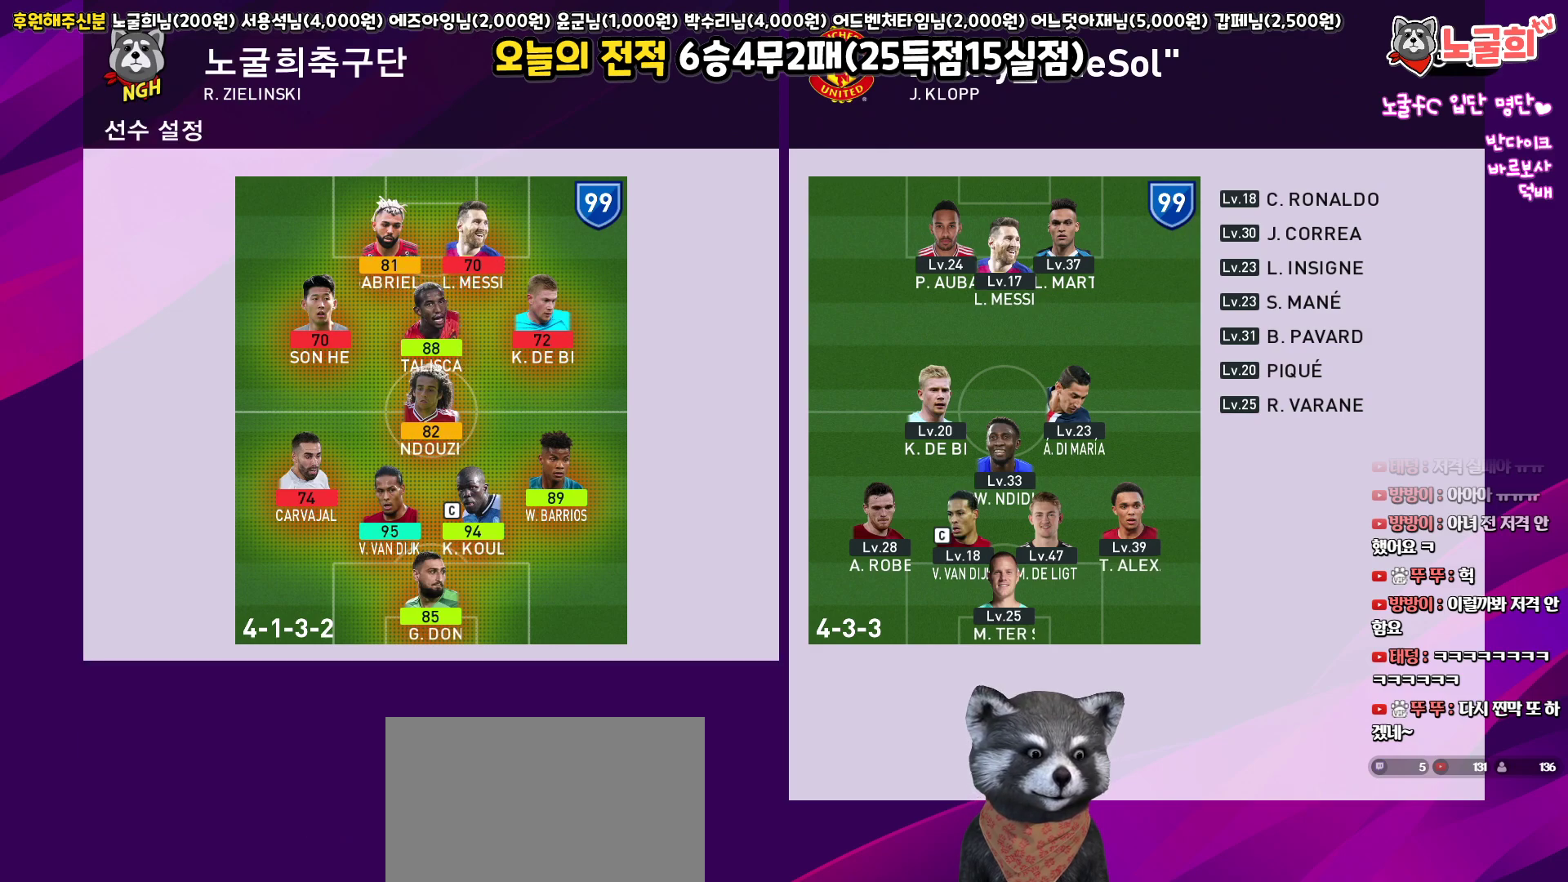
{"buttons": [], "left_stick": "center", "right_stick": "center", "events": [[17, "CROSS", "down"], [67, "CROSS", "up"]]}
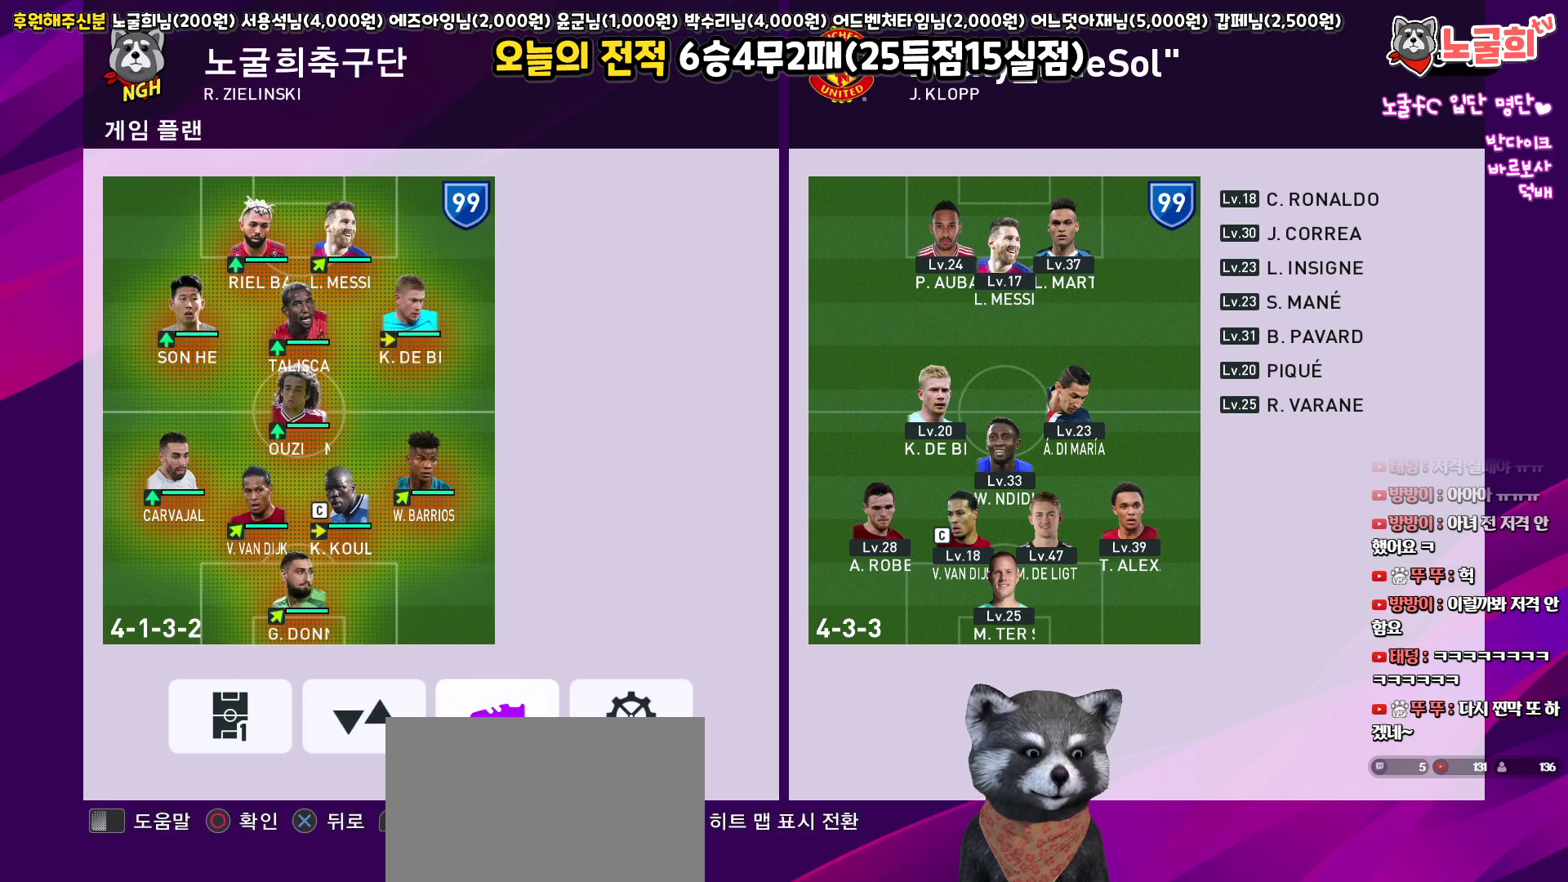
{"buttons": ["DPAD_LEFT"], "left_stick": "center", "right_stick": "center", "events": [[33, "DPAD_LEFT", "down"], [133, "DPAD_LEFT", "up"], [467, "DPAD_LEFT", "down"]]}
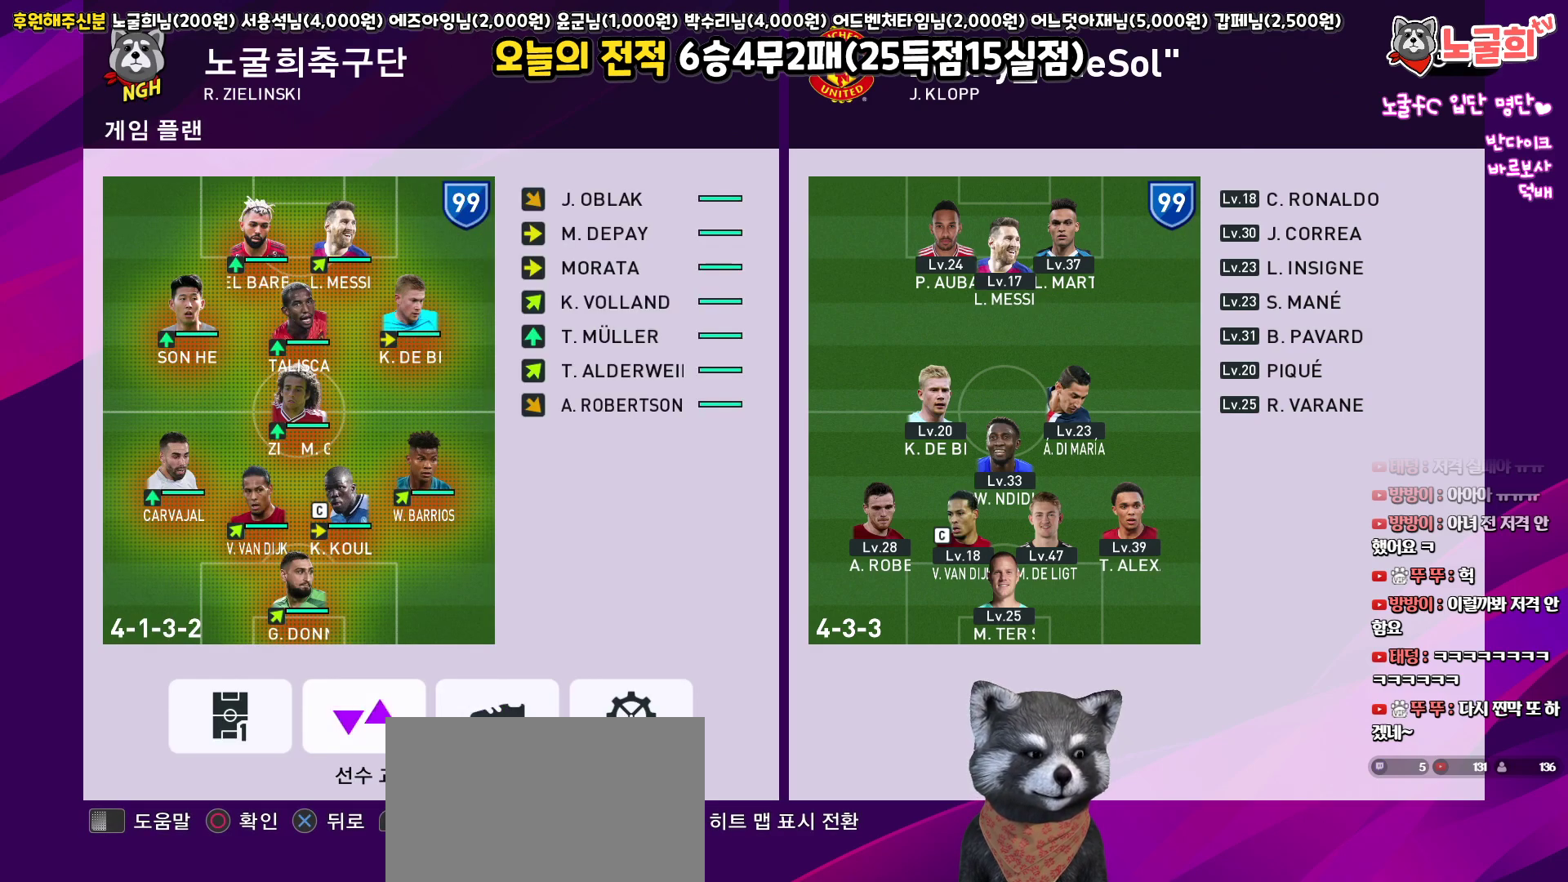
{"buttons": ["DPAD_DOWN"], "left_stick": "center", "right_stick": "center", "events": [[50, "DPAD_LEFT", "up"], [67, "CIRCLE", "down"], [150, "CIRCLE", "up"], [200, "DPAD_DOWN", "down"], [267, "DPAD_DOWN", "up"], [350, "DPAD_DOWN", "down"], [433, "DPAD_DOWN", "up"], [500, "DPAD_DOWN", "down"]]}
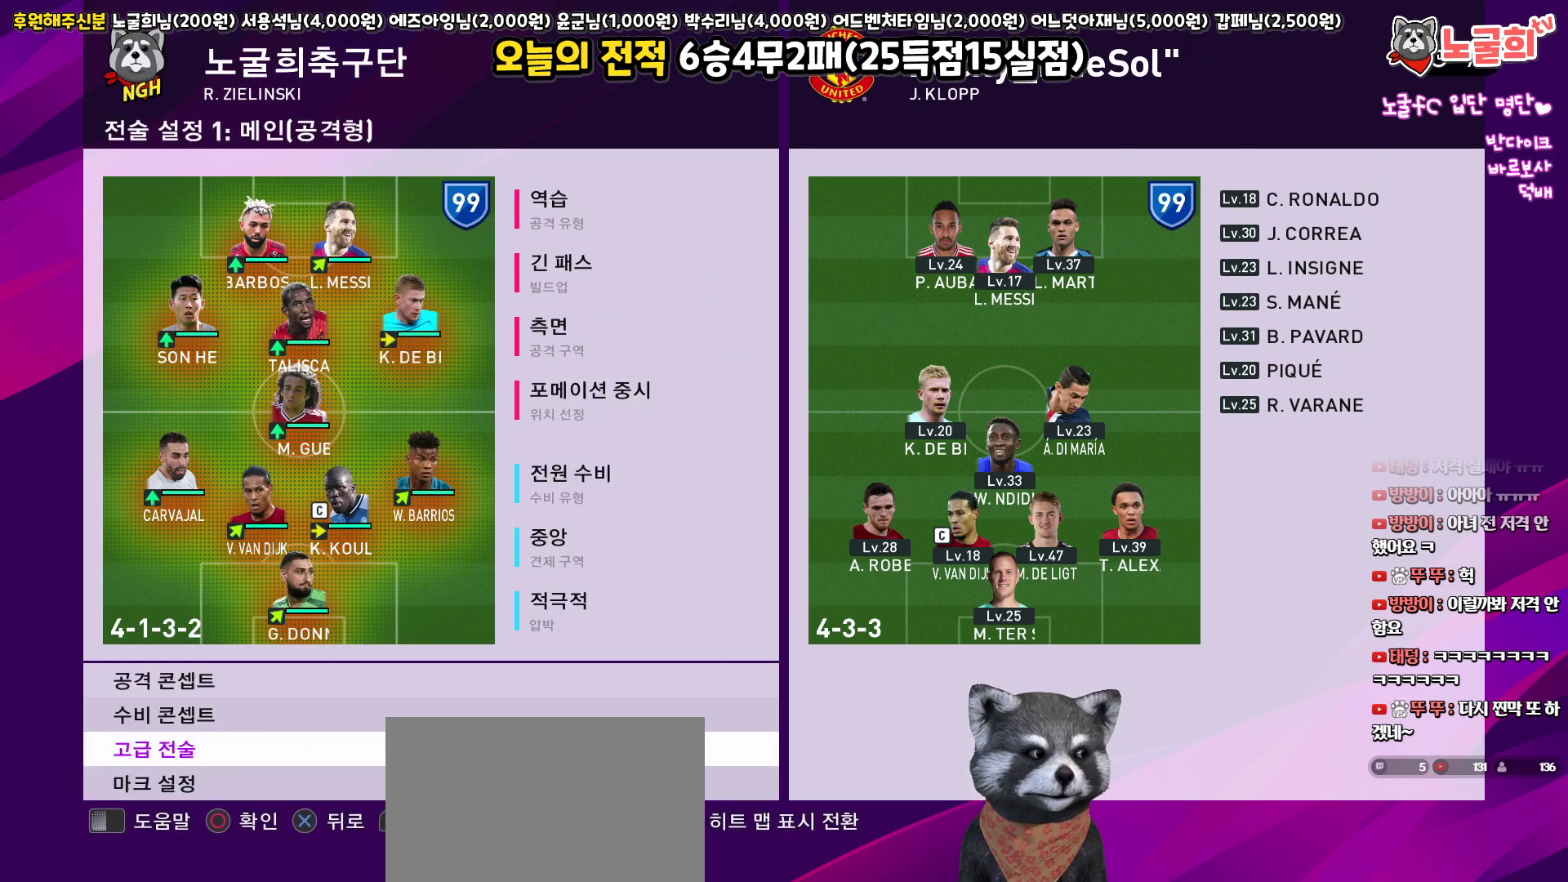
{"buttons": [], "left_stick": "center", "right_stick": "center", "events": [[67, "DPAD_DOWN", "up"], [117, "CIRCLE", "down"], [217, "CIRCLE", "up"], [417, "CROSS", "down"], [483, "CROSS", "up"]]}
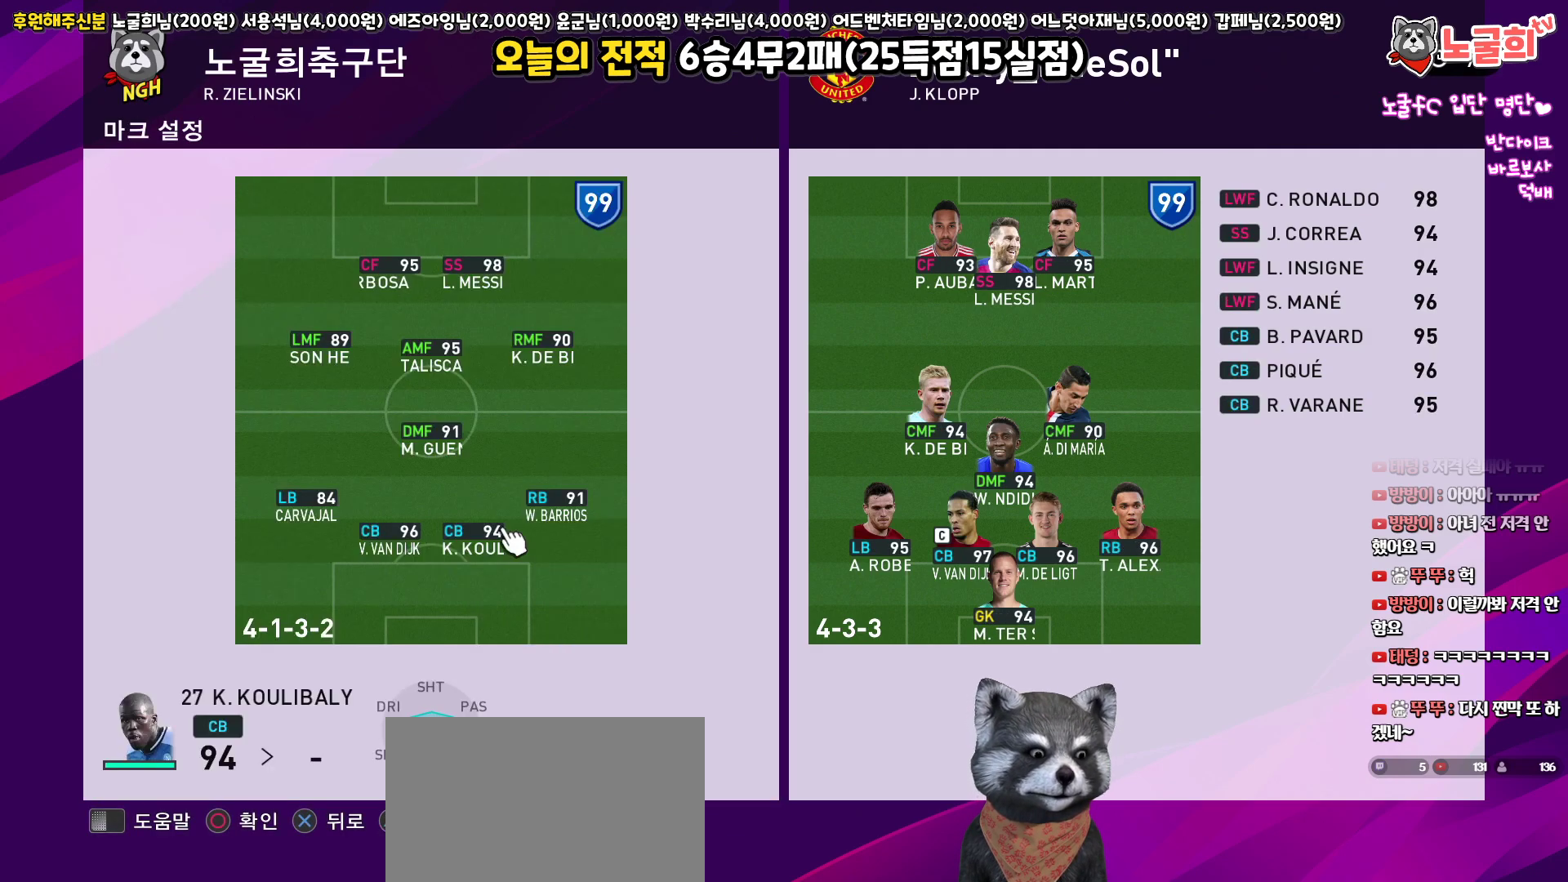
{"buttons": [], "left_stick": "center", "right_stick": "center", "events": [[33, "DPAD_UP", "down"], [117, "DPAD_UP", "up"], [167, "CIRCLE", "down"], [233, "CIRCLE", "up"], [333, "DPAD_DOWN", "down"], [433, "DPAD_DOWN", "up"]]}
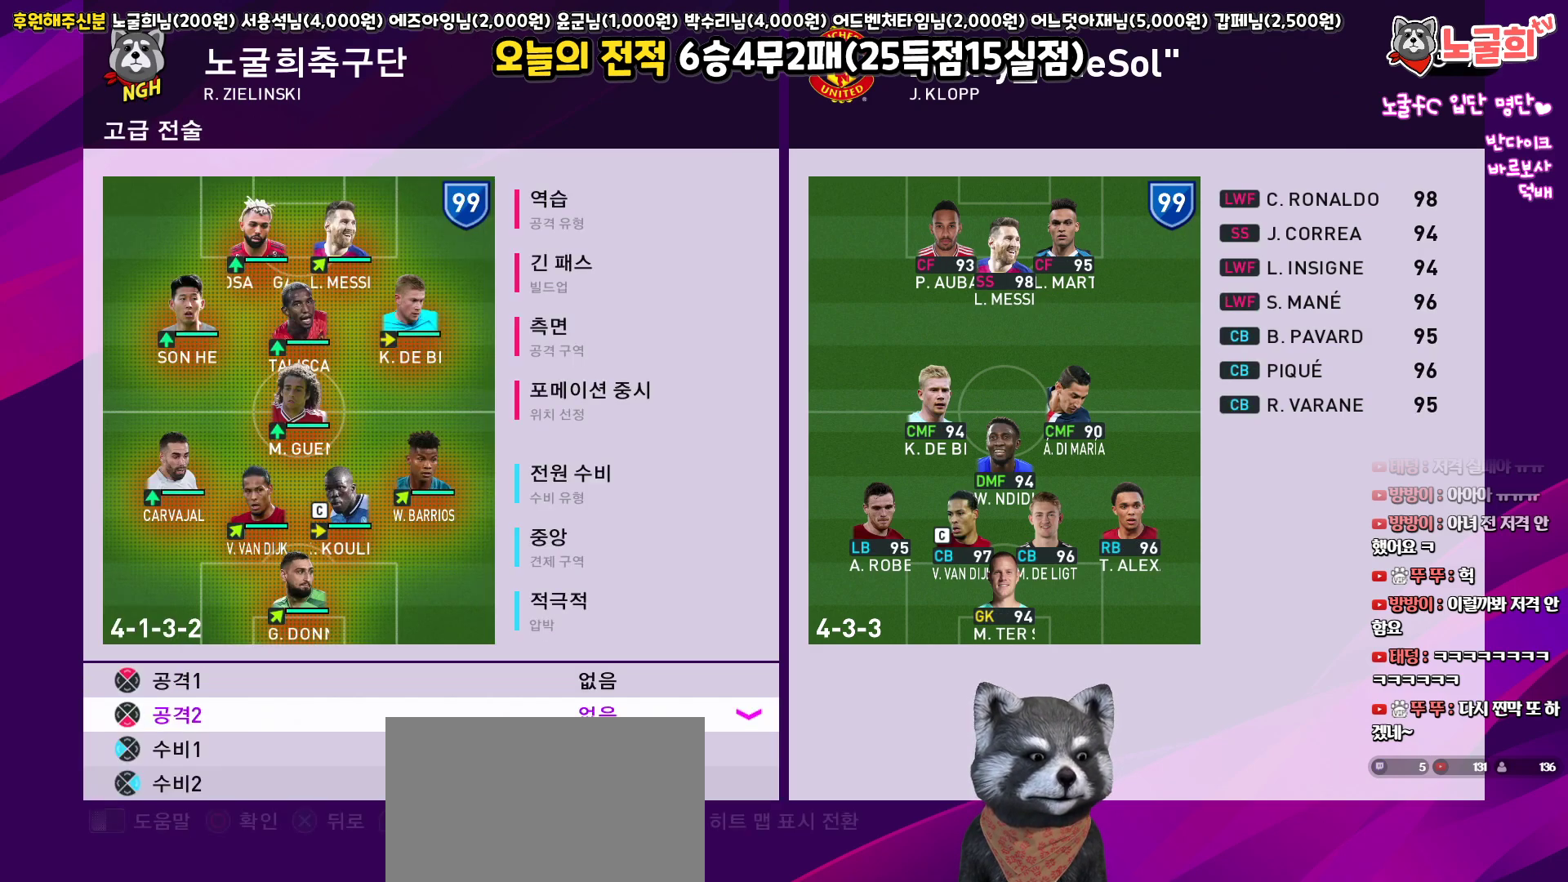
{"buttons": ["DPAD_DOWN"], "left_stick": "center", "right_stick": "center", "events": [[17, "DPAD_DOWN", "down"], [83, "DPAD_DOWN", "up"], [300, "CIRCLE", "down"], [400, "CIRCLE", "up"], [483, "DPAD_DOWN", "down"]]}
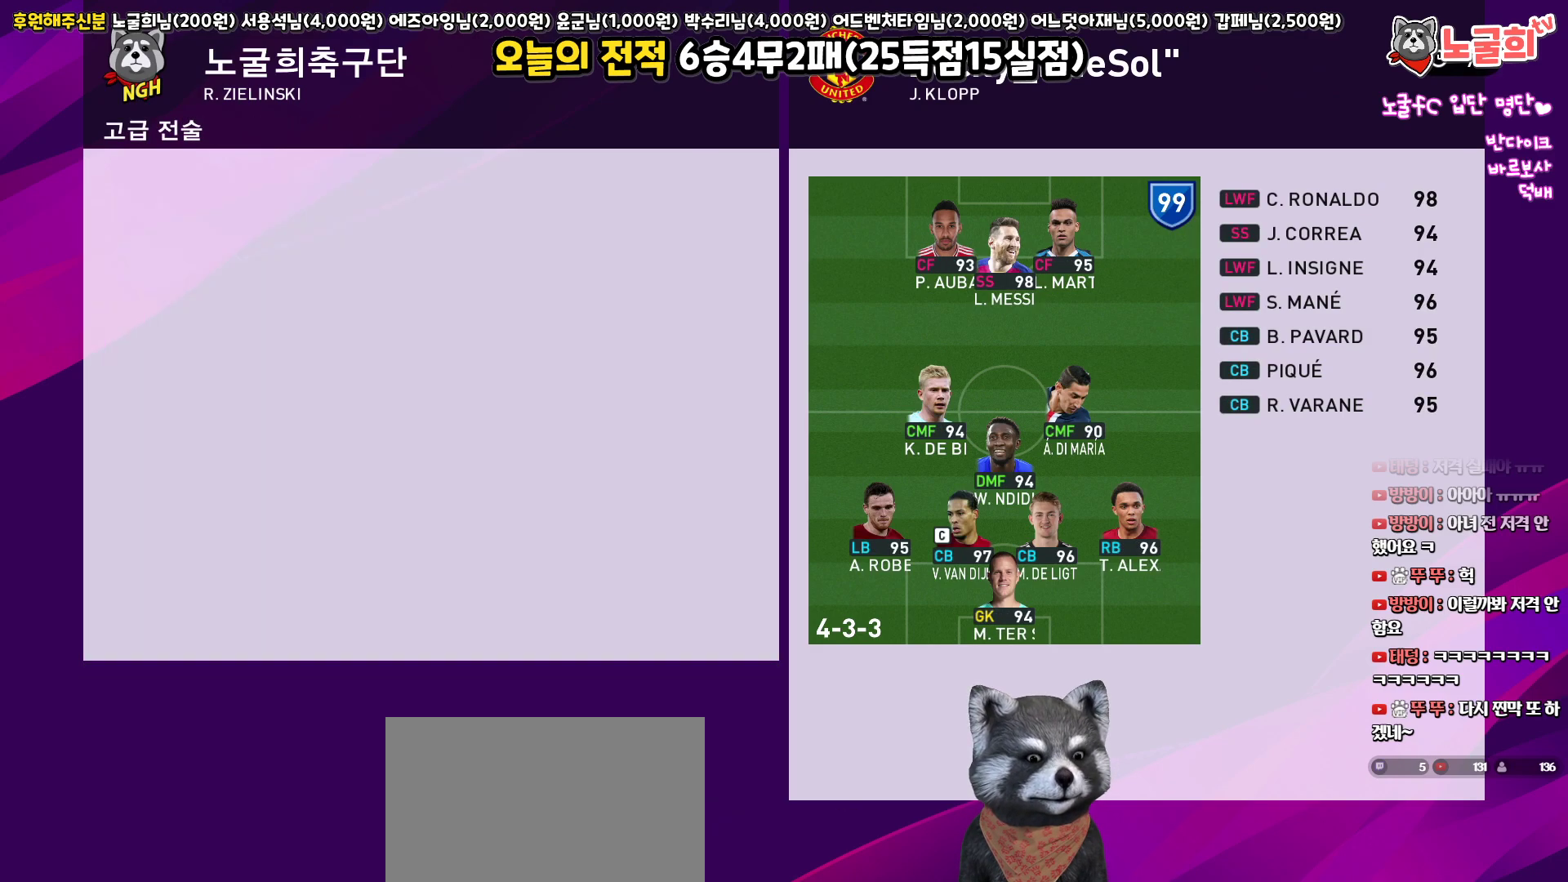
{"buttons": ["DPAD_DOWN"], "left_stick": "center", "right_stick": "center", "events": []}
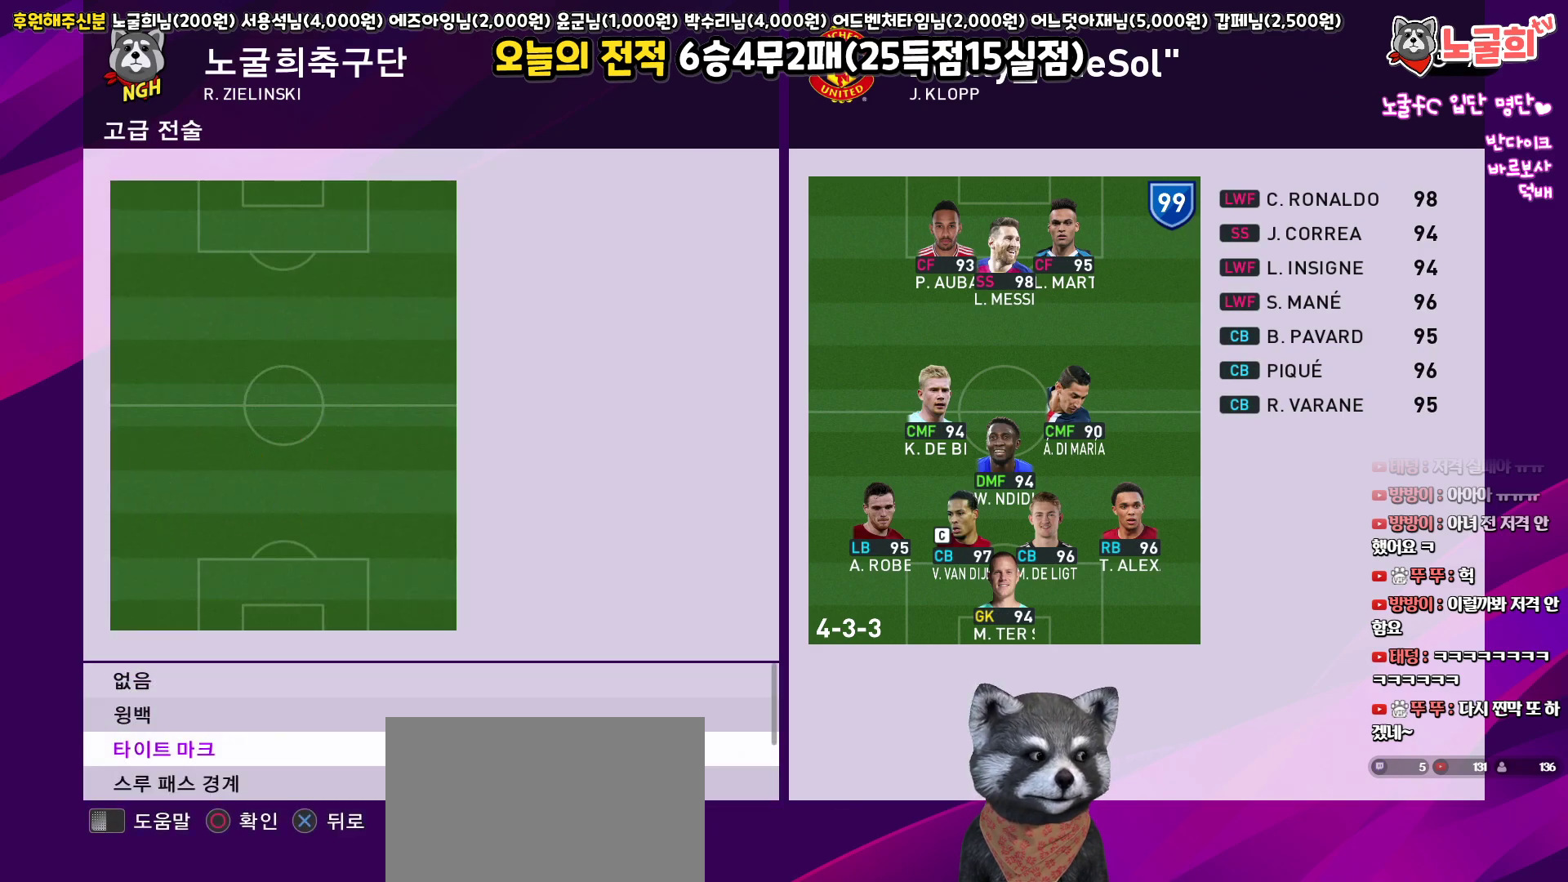
{"buttons": ["CIRCLE"], "left_stick": "center", "right_stick": "center", "events": [[283, "DPAD_DOWN", "up"], [400, "DPAD_UP", "down"], [483, "CIRCLE", "down"], [483, "DPAD_UP", "up"]]}
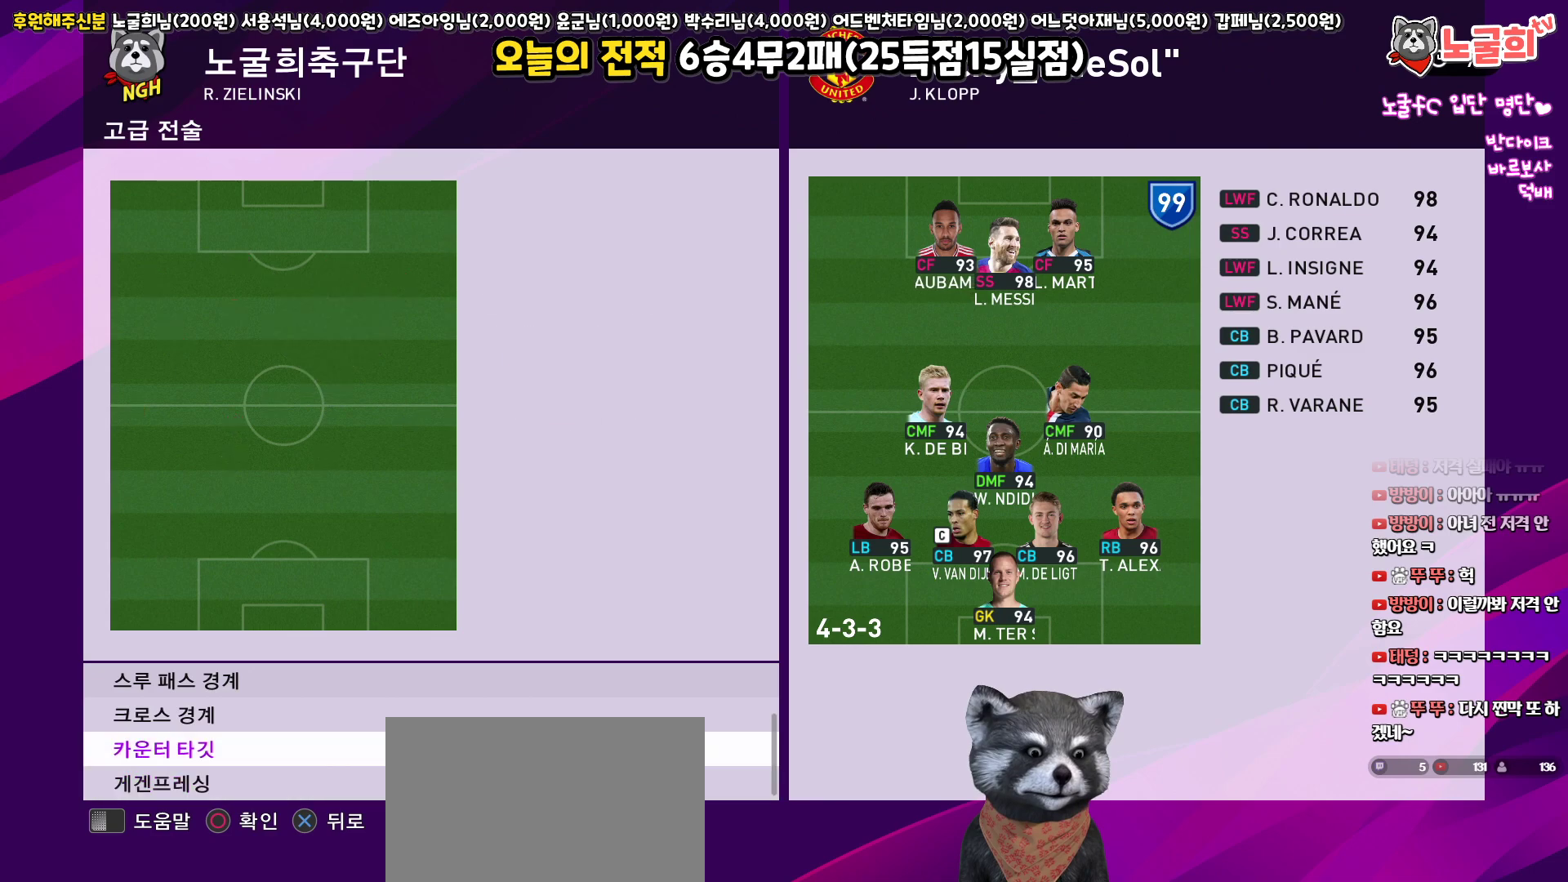
{"buttons": [], "left_stick": "center", "right_stick": "center", "events": [[67, "CIRCLE", "up"], [217, "DPAD_RIGHT", "down"], [317, "DPAD_RIGHT", "up"]]}
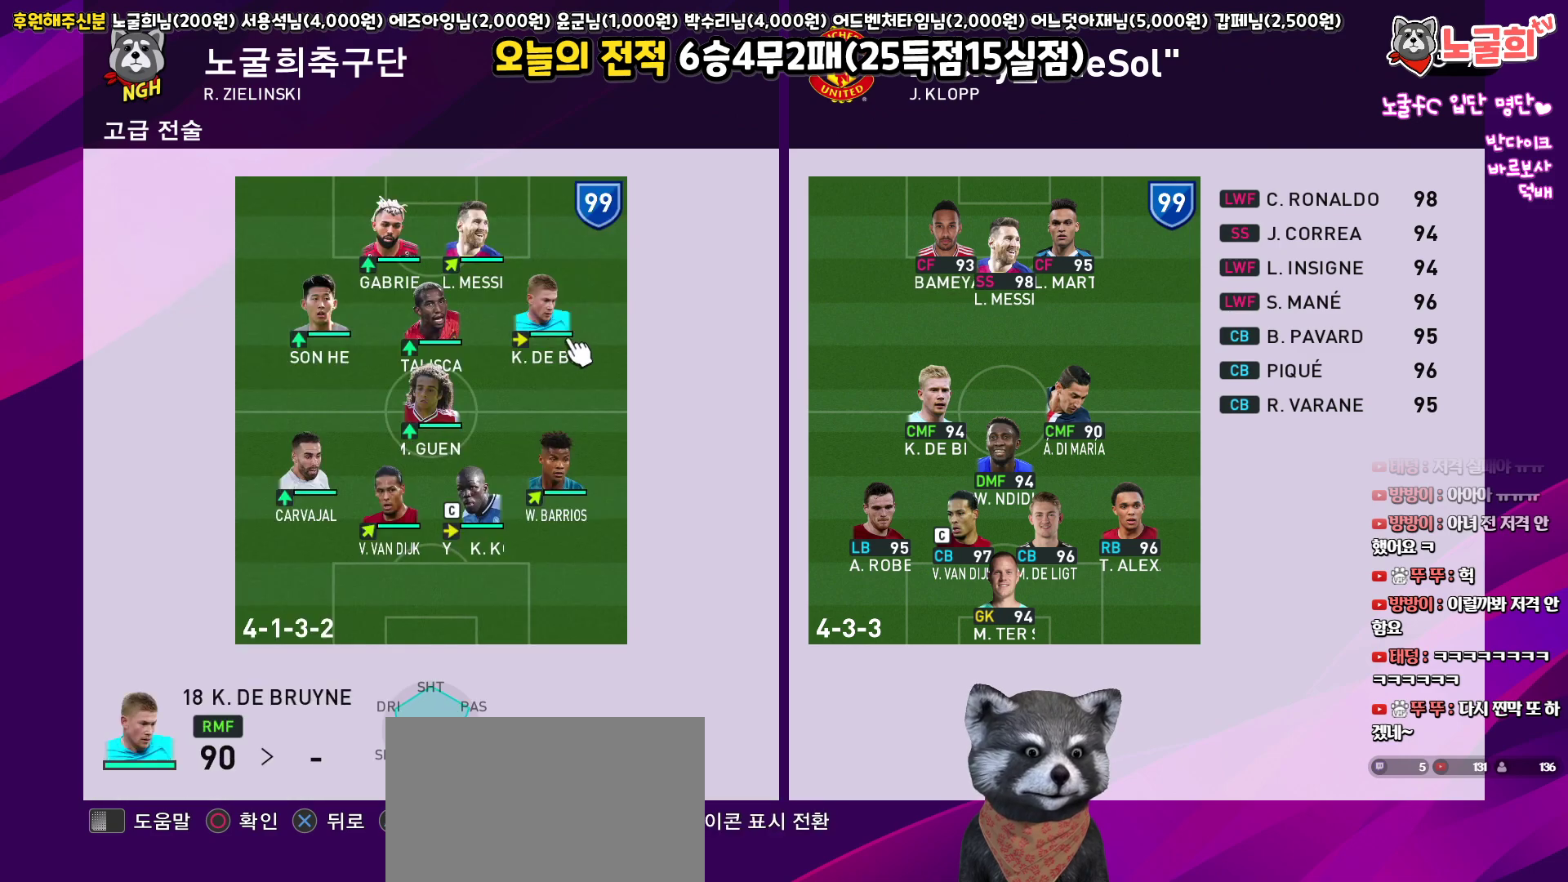
{"buttons": ["CIRCLE"], "left_stick": "center", "right_stick": "center", "events": [[67, "DPAD_UP", "down"], [183, "DPAD_UP", "up"], [417, "CIRCLE", "down"]]}
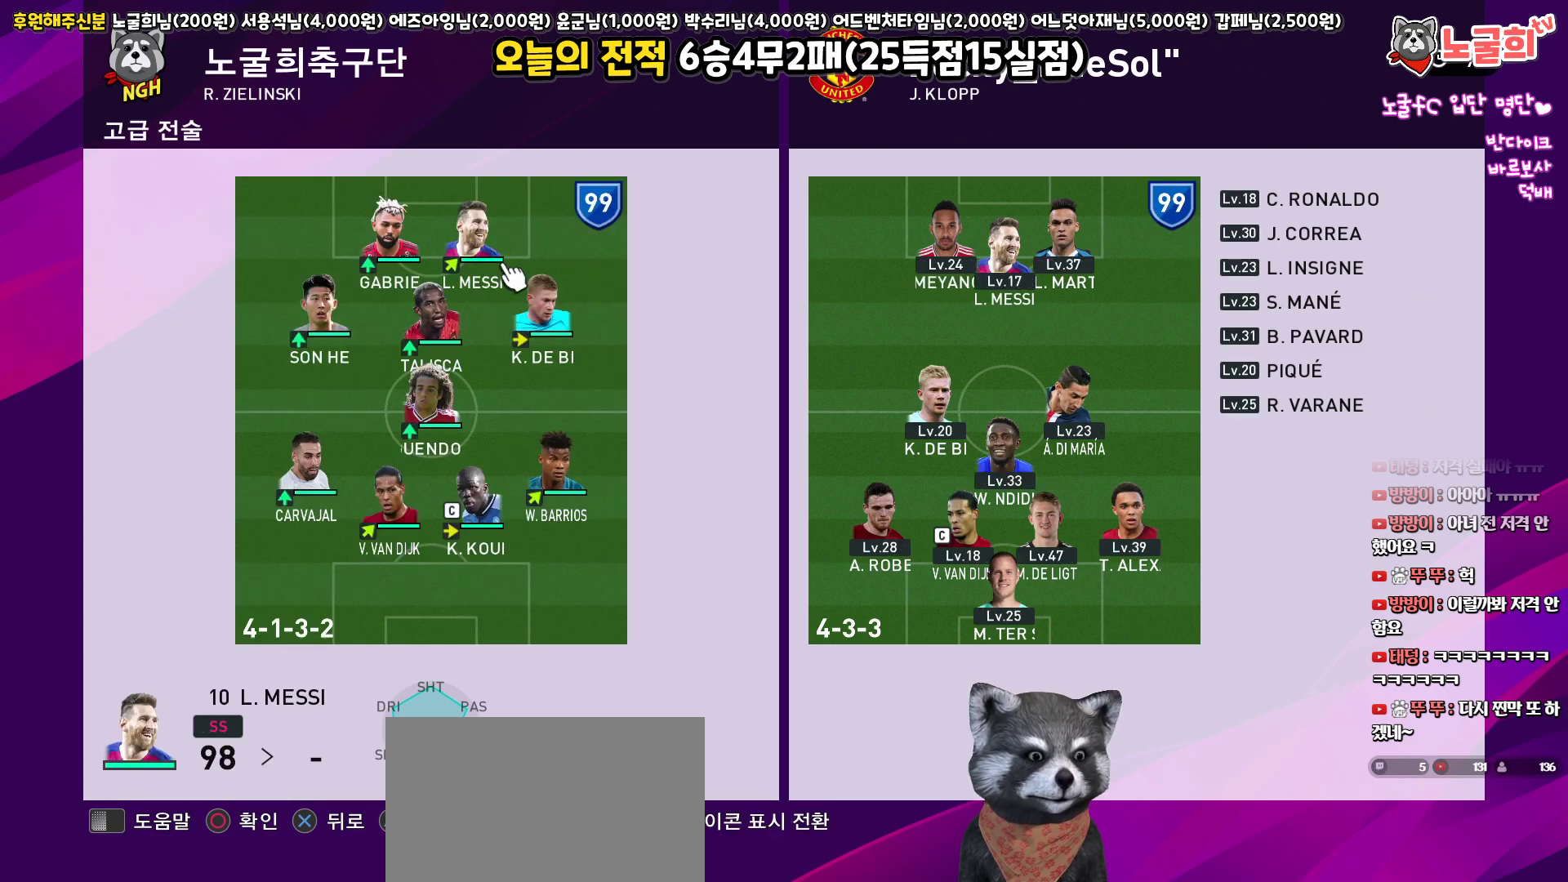
{"buttons": [], "left_stick": "center", "right_stick": "center", "events": [[17, "CIRCLE", "up"], [183, "CROSS", "down"], [267, "CROSS", "up"], [350, "CROSS", "down"], [417, "CROSS", "up"]]}
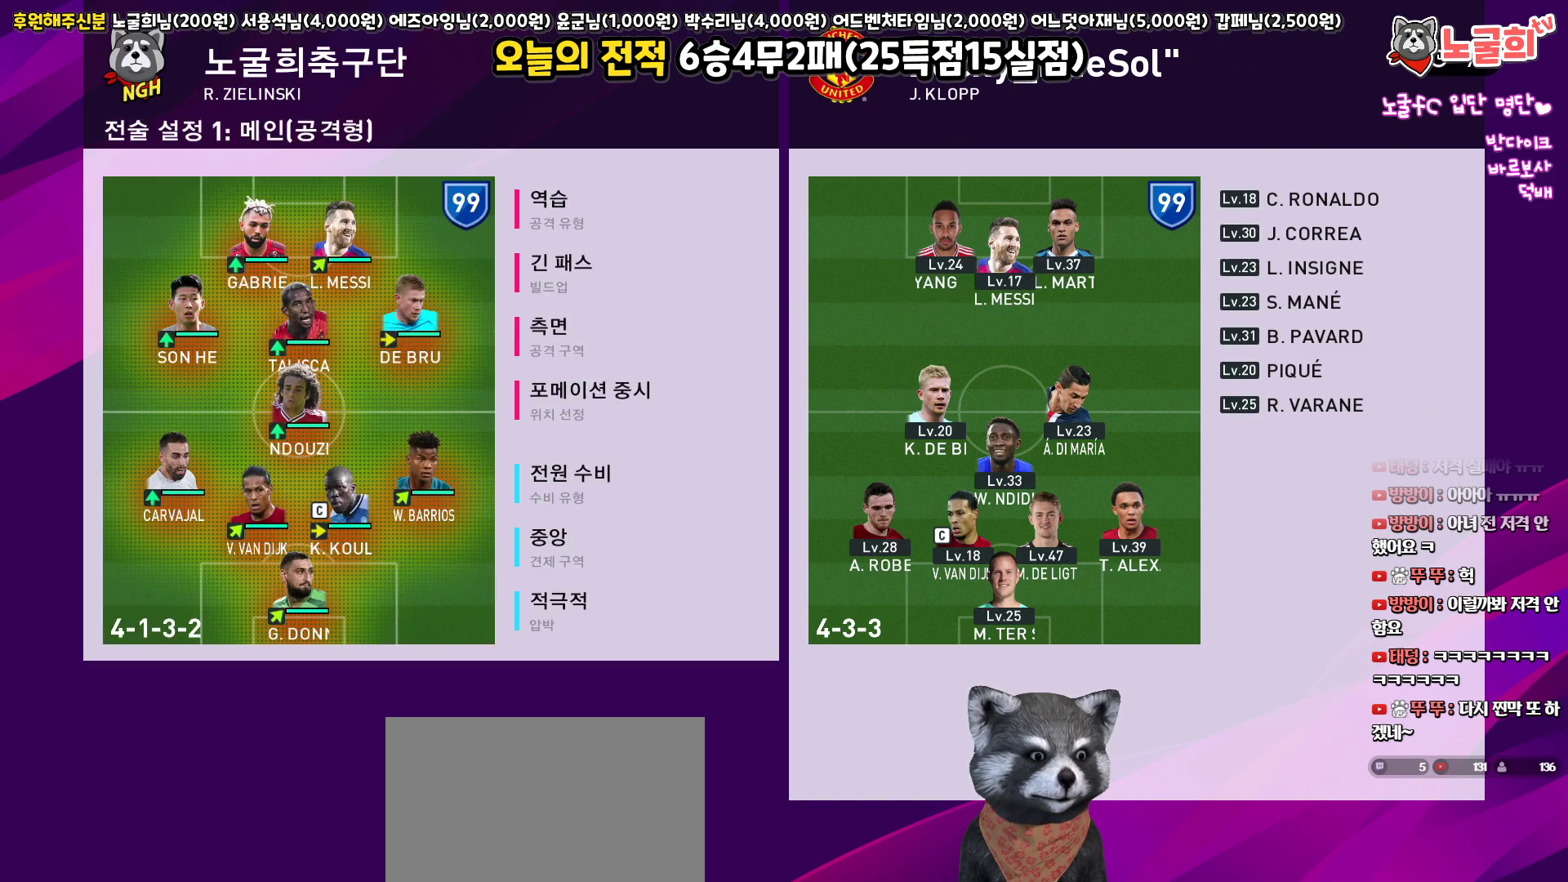
{"buttons": [], "left_stick": "center", "right_stick": "center", "events": [[400, "CROSS", "down"], [483, "CROSS", "up"]]}
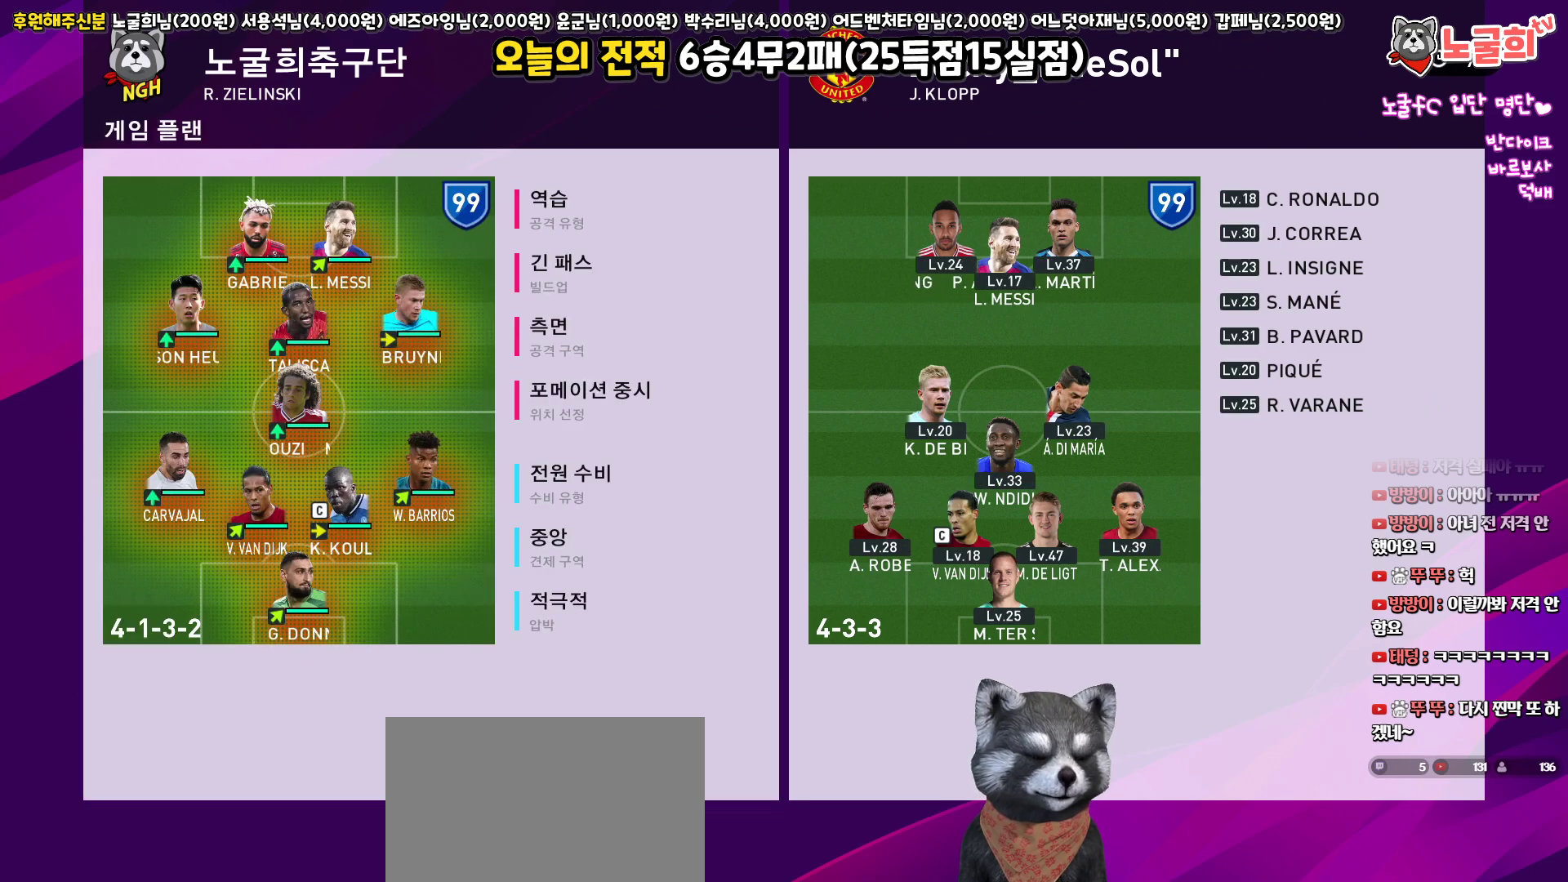
{"buttons": ["CIRCLE"], "left_stick": "center", "right_stick": "center", "events": [[200, "DPAD_RIGHT", "down"], [283, "DPAD_RIGHT", "up"], [467, "CIRCLE", "down"]]}
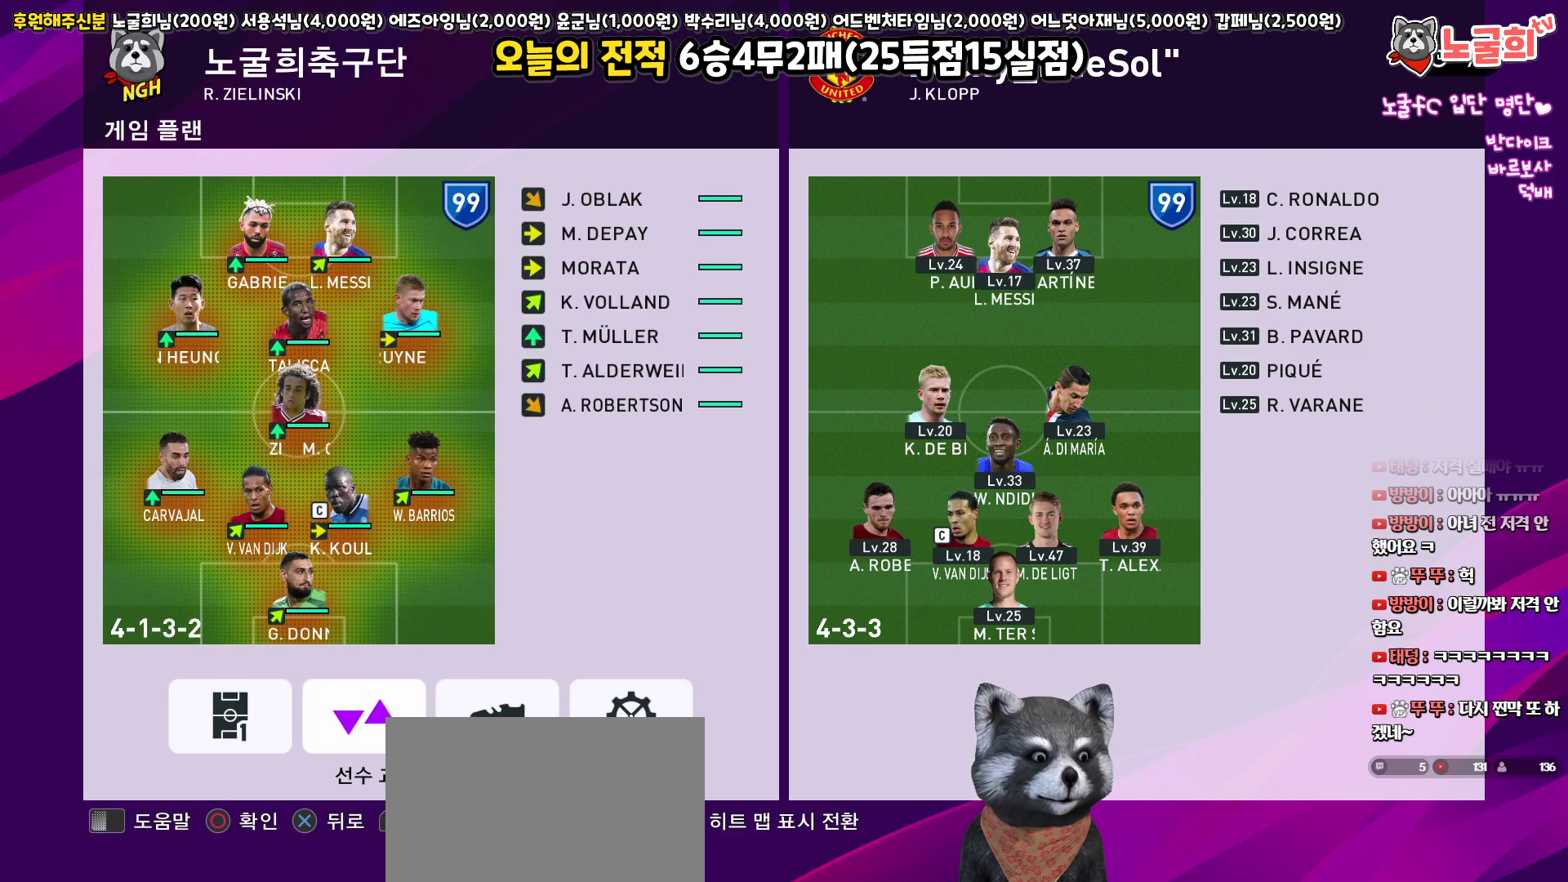
{"buttons": ["DPAD_UP"], "left_stick": "center", "right_stick": "center", "events": [[50, "CIRCLE", "up"], [117, "DPAD_UP", "down"], [183, "DPAD_UP", "up"], [283, "DPAD_UP", "down"], [350, "DPAD_UP", "up"], [450, "DPAD_UP", "down"]]}
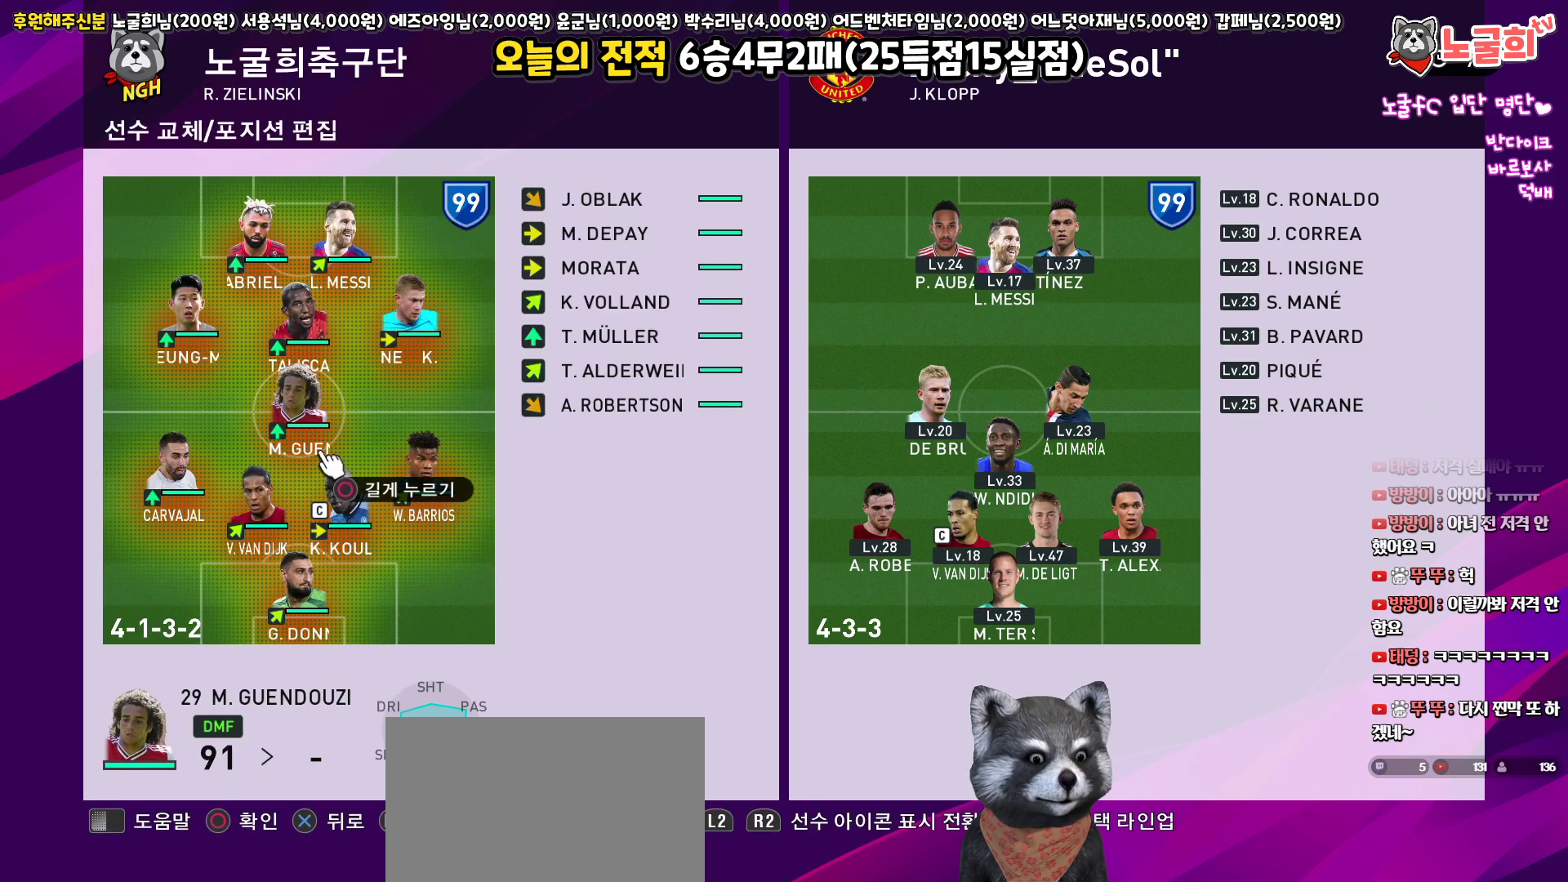
{"buttons": [], "left_stick": "center", "right_stick": "center", "events": [[33, "DPAD_UP", "up"], [133, "DPAD_RIGHT", "down"], [267, "DPAD_RIGHT", "up"], [300, "DPAD_RIGHT", "down"], [417, "DPAD_RIGHT", "up"]]}
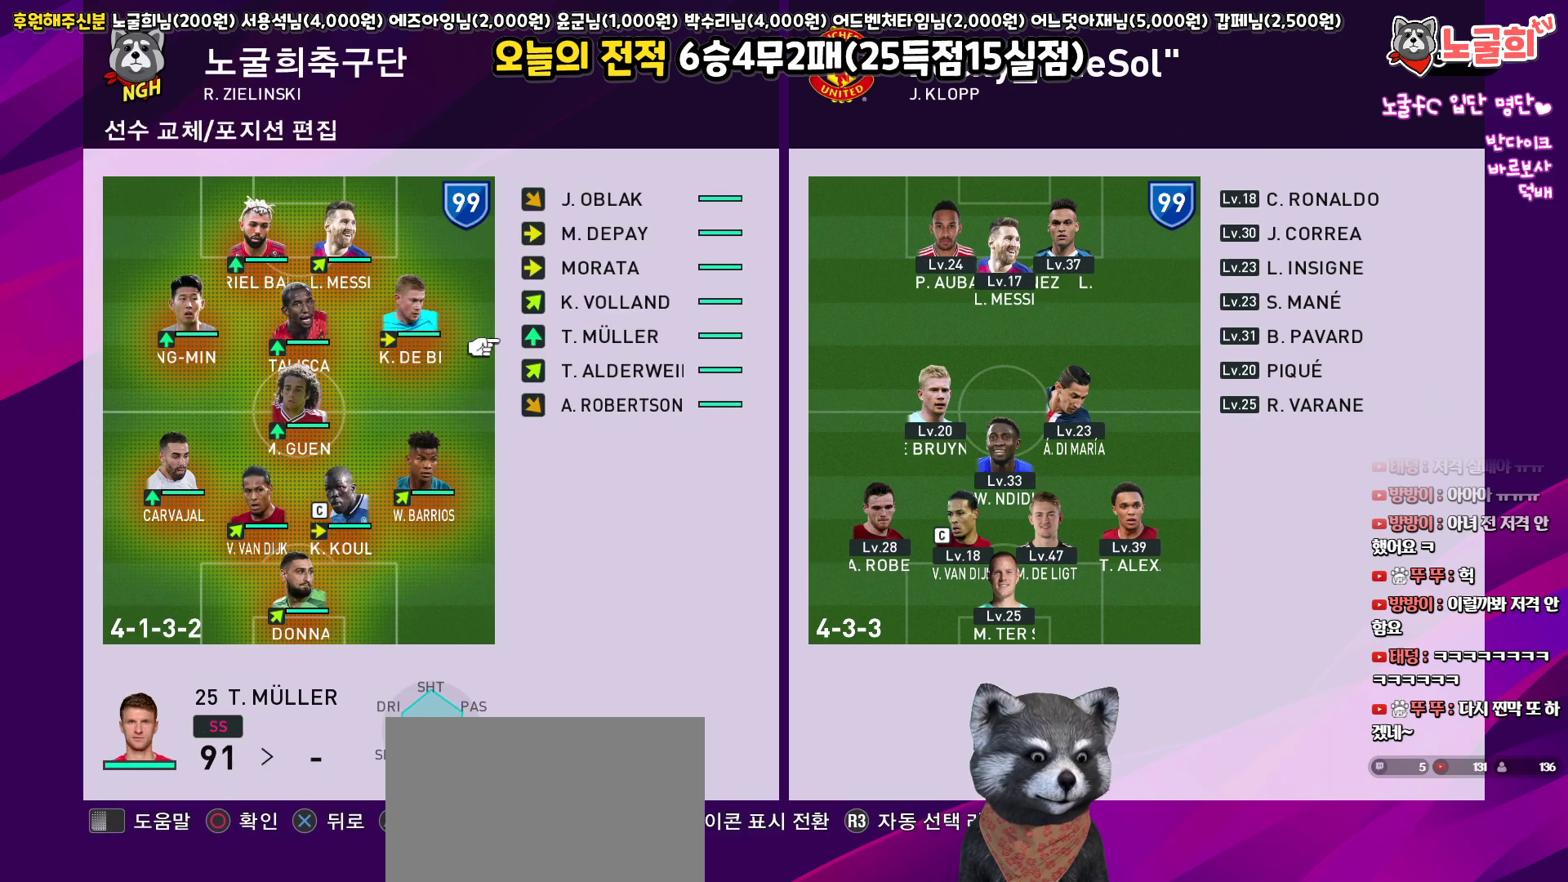
{"buttons": [], "left_stick": "center", "right_stick": "center", "events": [[83, "DPAD_UP", "down"], [183, "DPAD_UP", "up"]]}
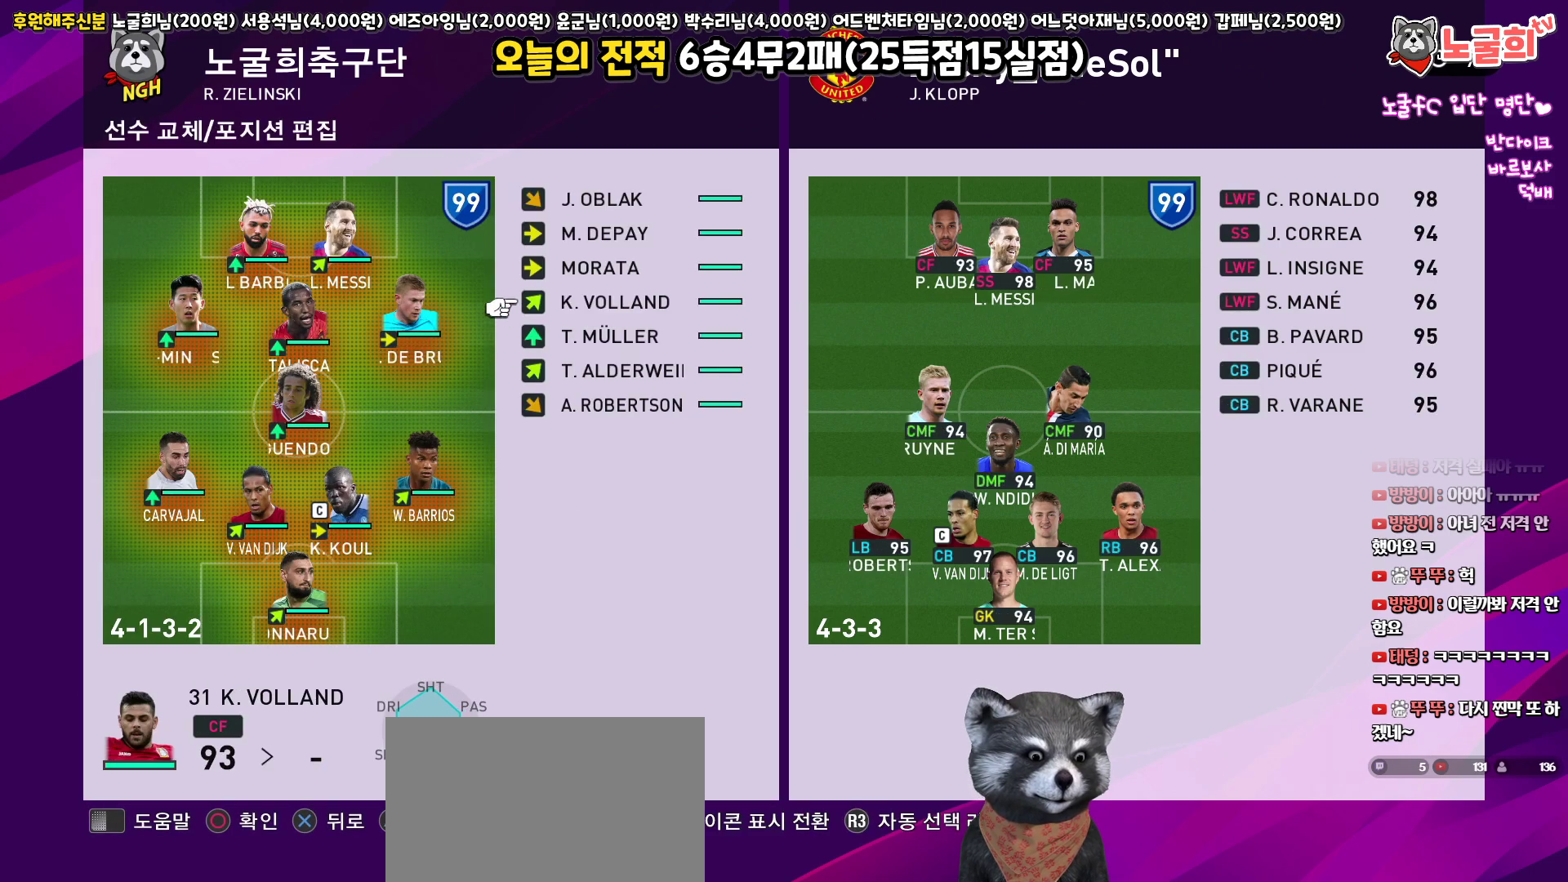
{"buttons": ["TRIANGLE"], "left_stick": "center", "right_stick": "center", "events": [[283, "CIRCLE", "down"], [350, "CIRCLE", "up"], [467, "TRIANGLE", "down"]]}
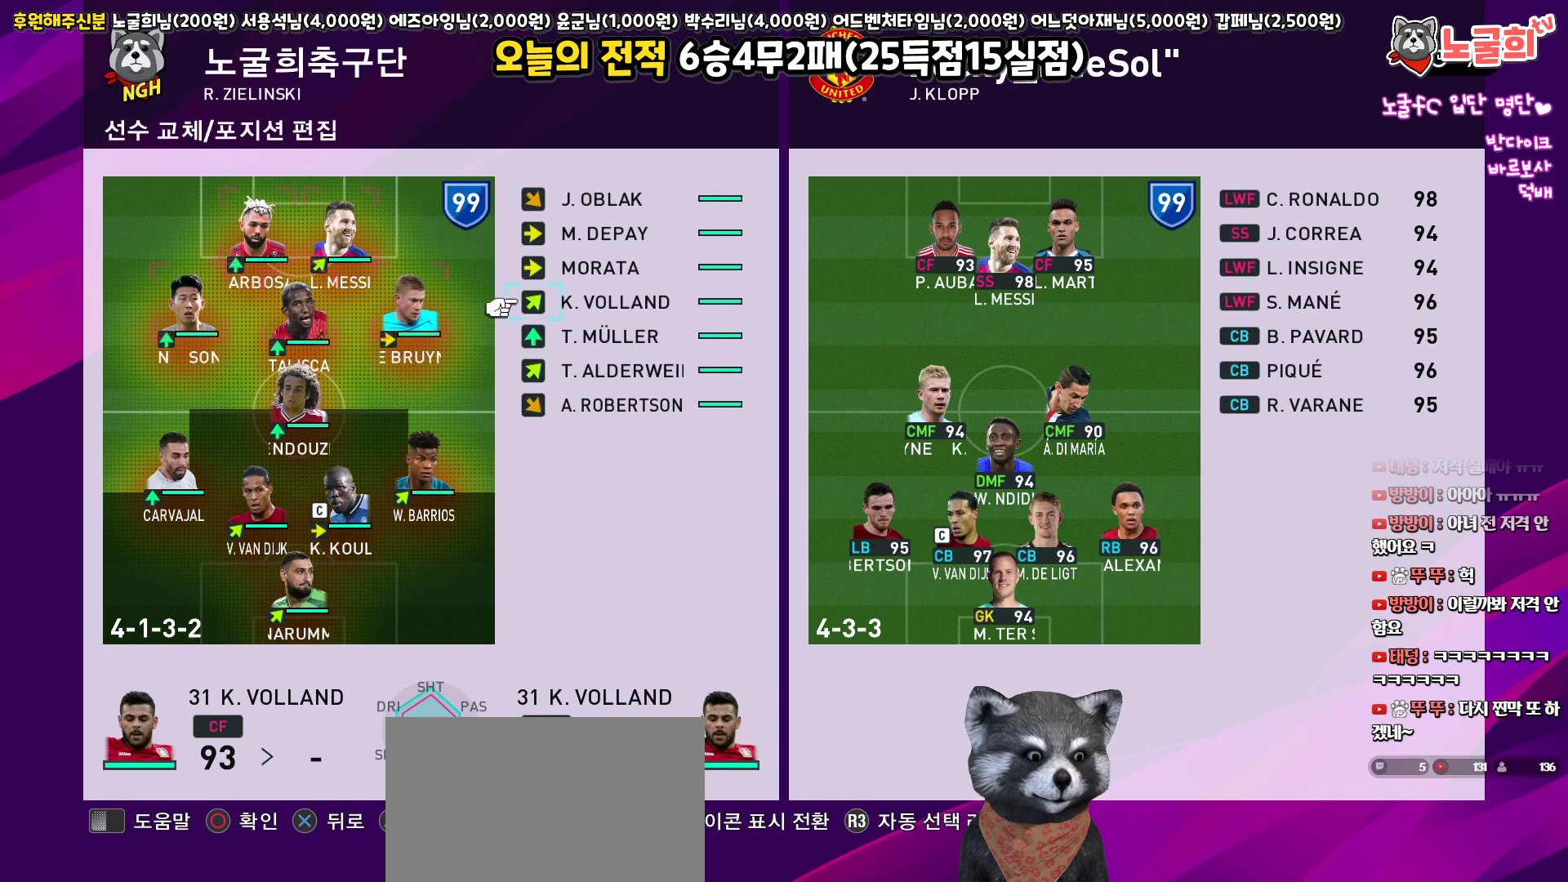
{"buttons": [], "left_stick": "center", "right_stick": "center", "events": [[83, "TRIANGLE", "up"]]}